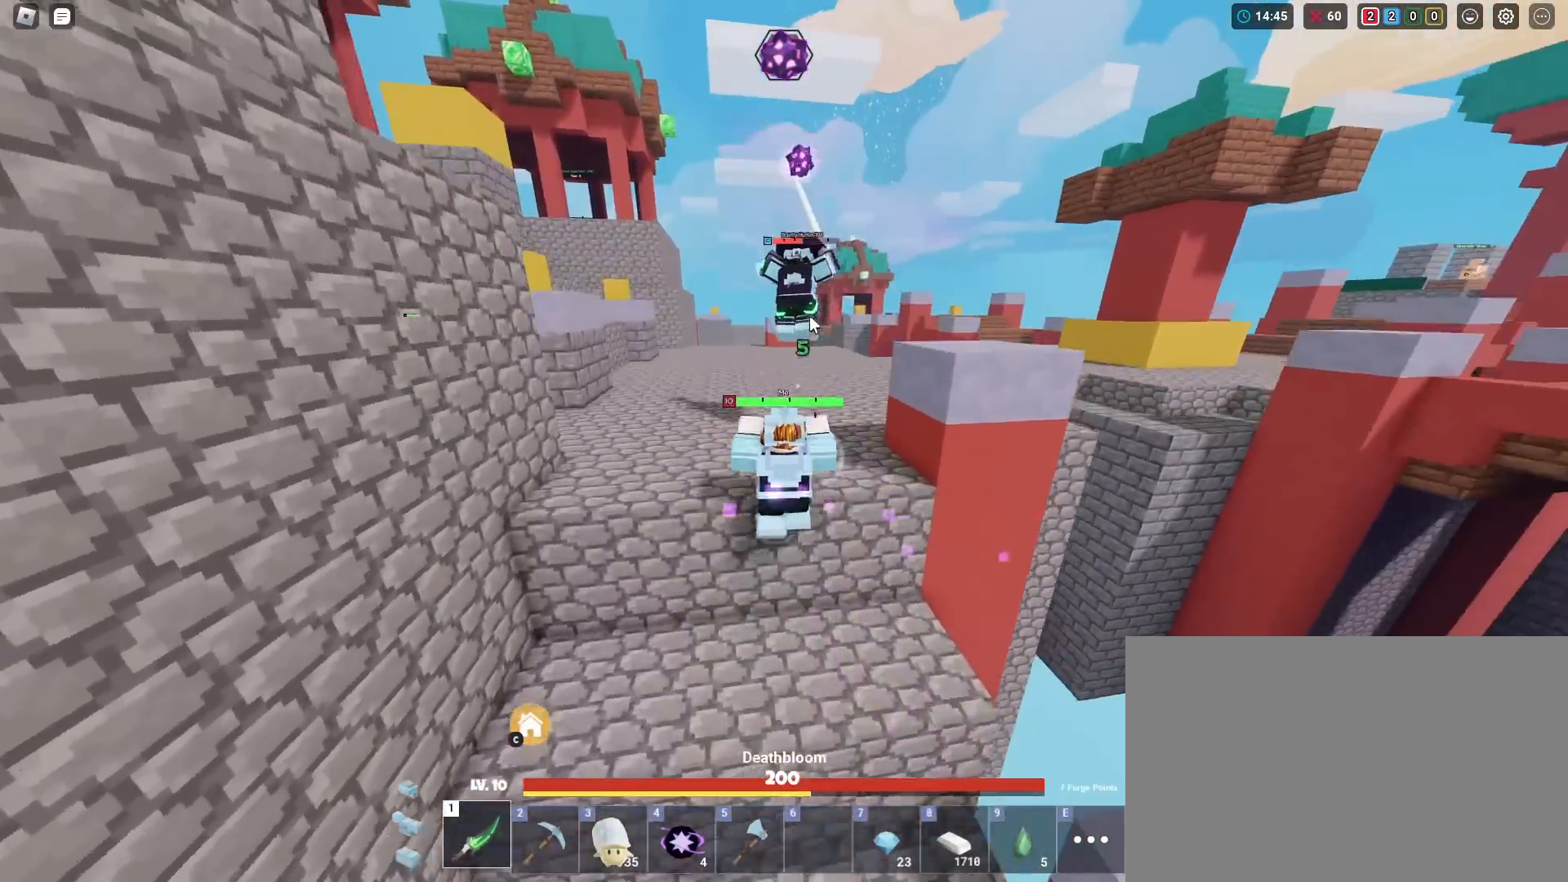
Gameplay with keyboard and mouse; each line is a JSON object with the keys and mouse buttons held at the frame after it. "events" lists presses ("down") and releases ("up") of "1", "2", "3", "4", "5", "a", "alt", "c", "caps_lock", "ctrl", "d", "e", "f", "g", "q", "r", "s", "shift", "space", "t", "v", "w", "x", "z", "mouse_left", "mouse_wheel" and "mouse_right" between this image and that frame as [ms after this image, input, new state], when the widget could be followed in between. "mouse_left", "mouse_wheel", "mouse_right" = the "left", "wheel", "right" buttons of the "mouse" list. No other keys are recorded. Fast repeated clicks can show as one long hold. "wheel" means that the mouse wheel is clicked or scrolled. "mouse_move" is the direction in which the mouse moves at that frame (one of eight, or "still"), when it could be read. Not read: tab.
{"keys": ["shift", "w"], "mouse": ["right"], "mouse_move": "still", "events": [[133, "space", "up"], [367, "mouse_left", "down"], [467, "mouse_left", "up"]]}
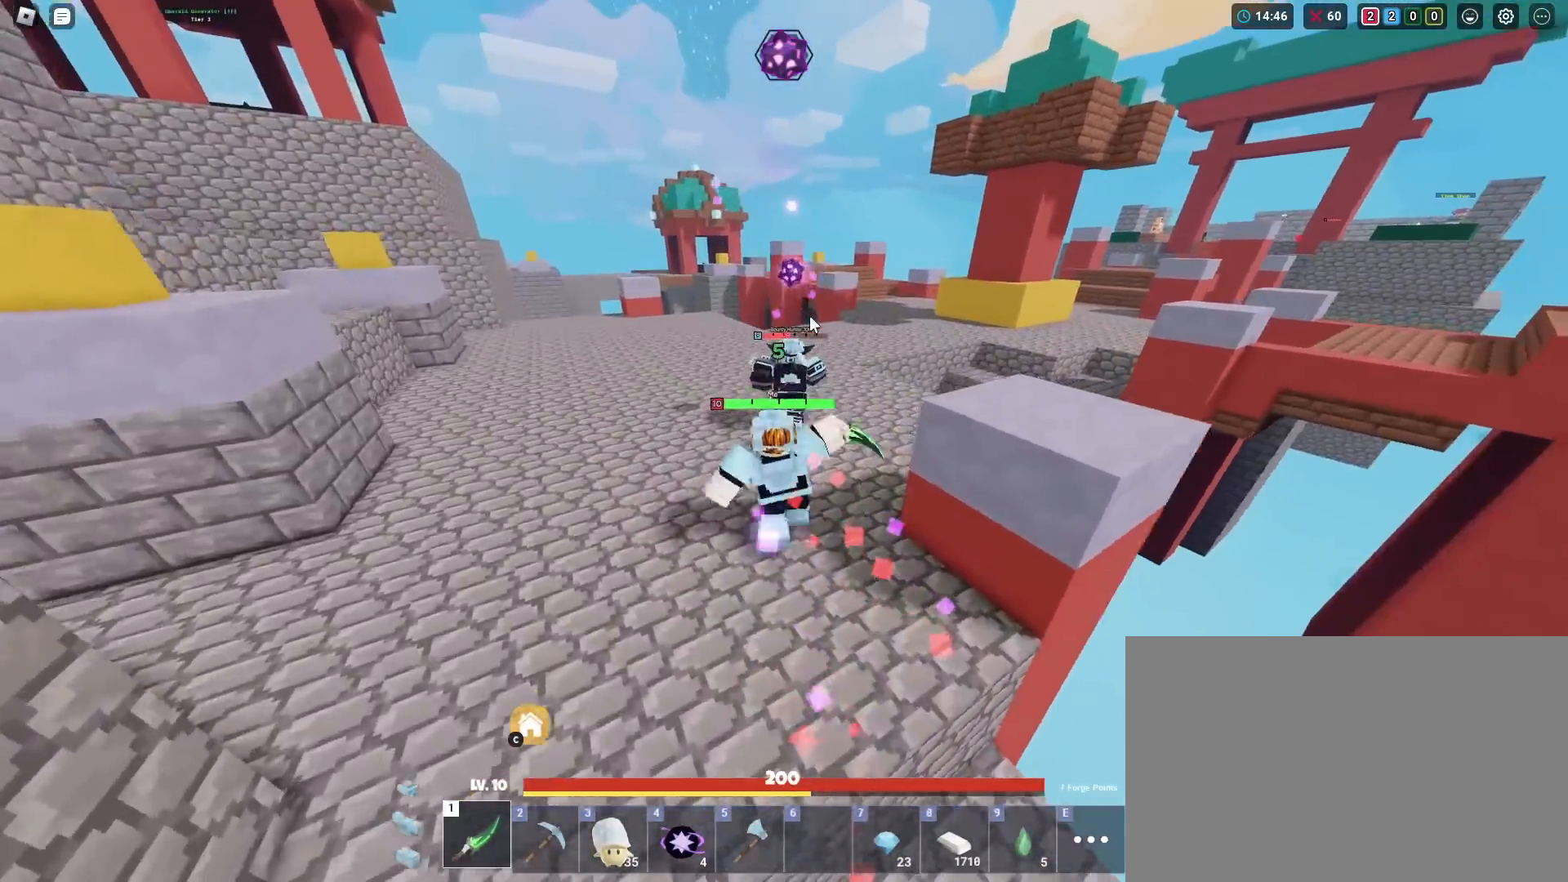
{"keys": ["shift", "w"], "mouse": ["right"], "mouse_move": "still", "events": []}
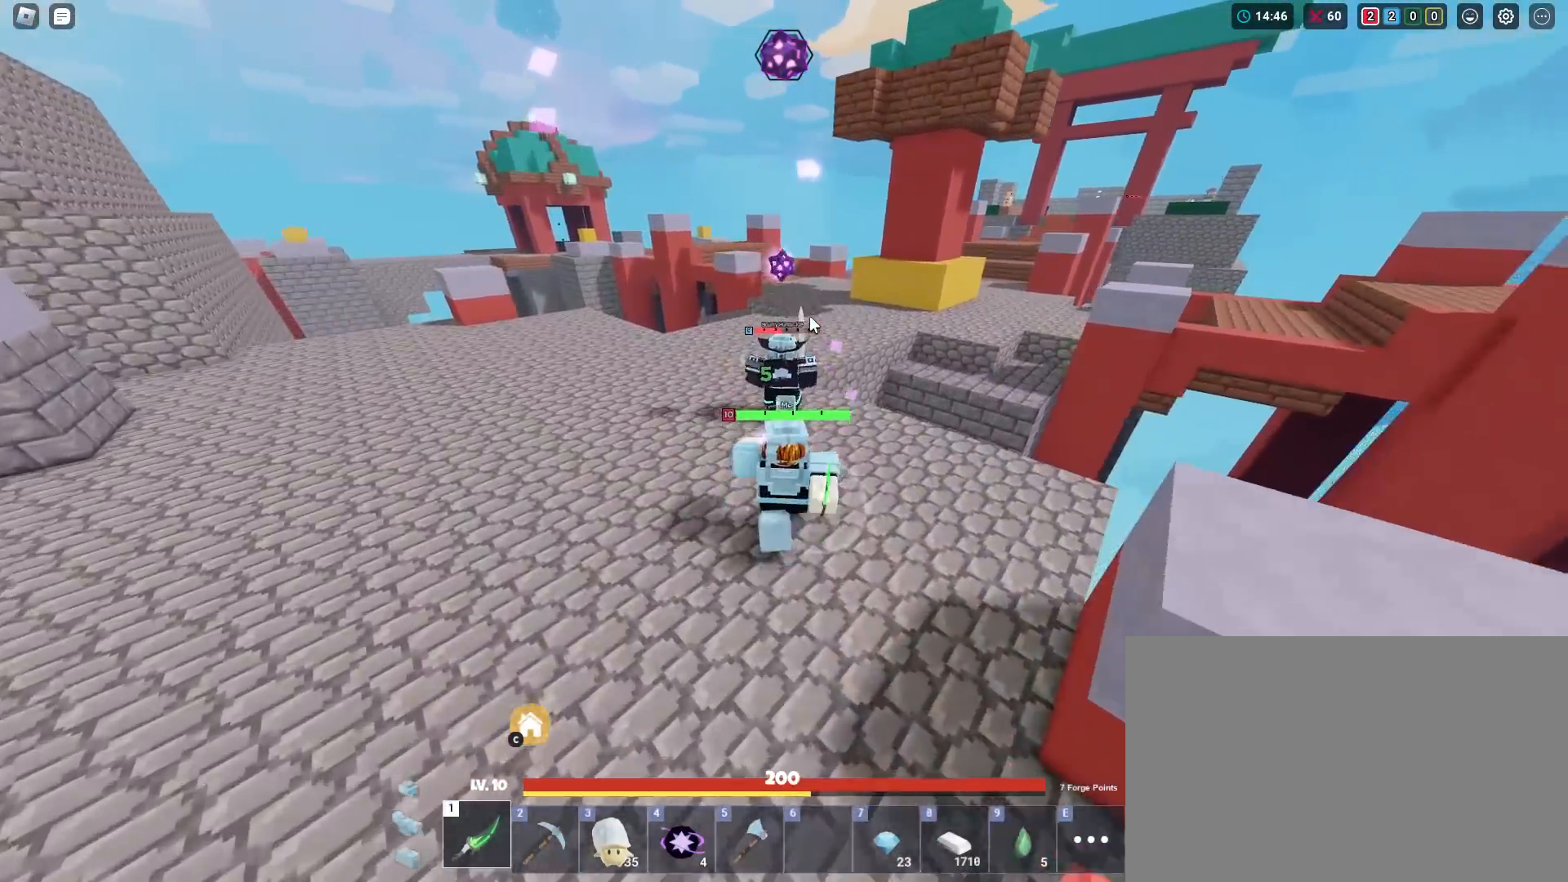
{"keys": ["shift", "w"], "mouse": ["right"], "mouse_move": "still", "events": [[17, "mouse_left", "down"], [117, "mouse_left", "up"]]}
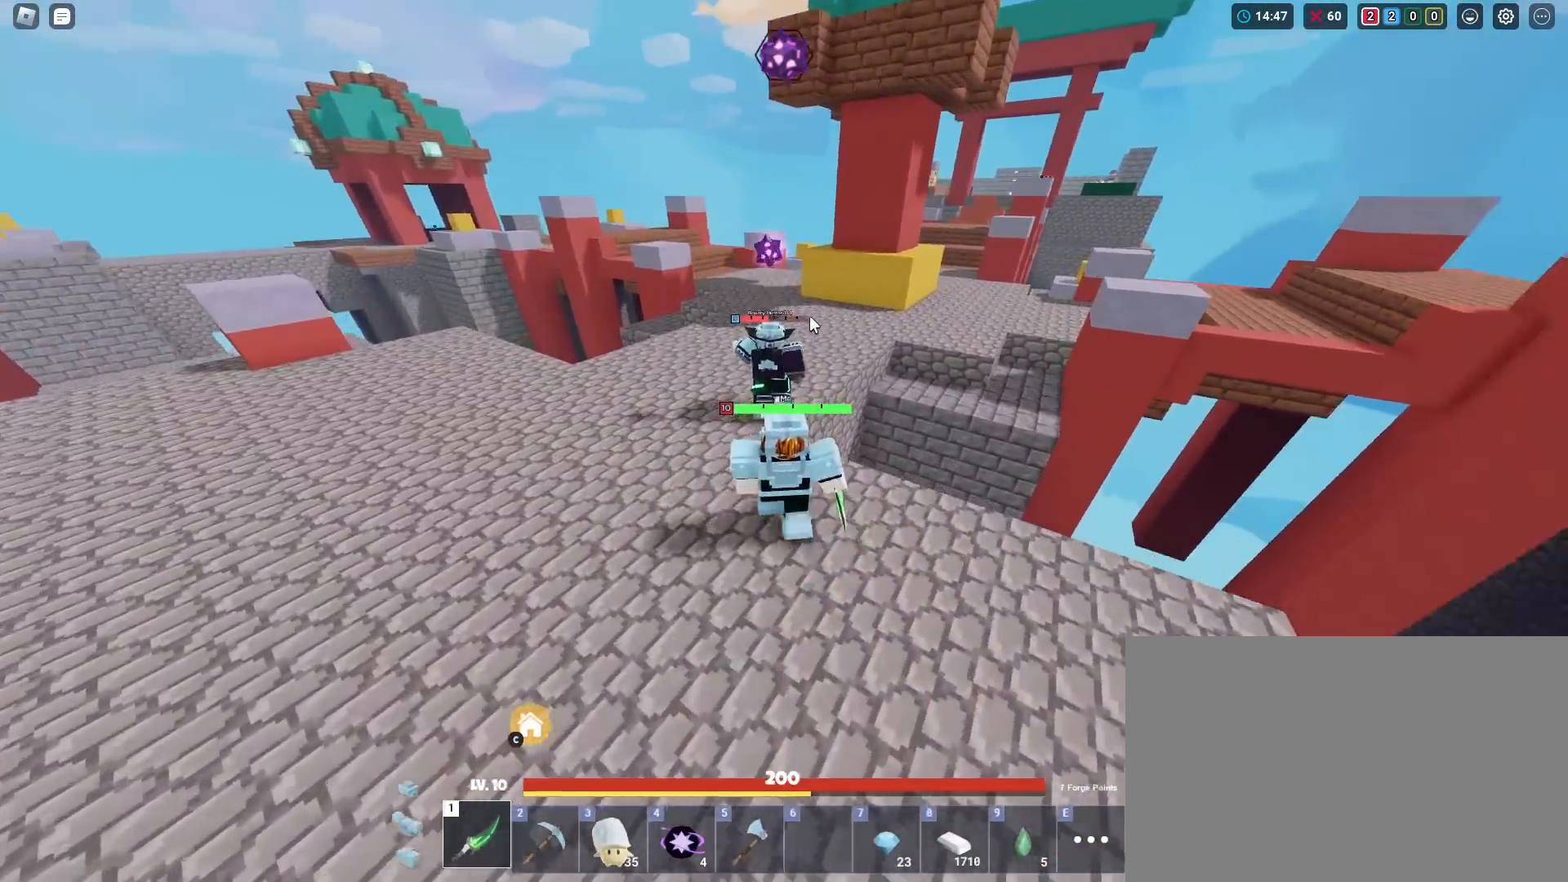
{"keys": ["shift", "w"], "mouse": ["right"], "mouse_move": "still", "events": [[316, "space", "down"], [467, "space", "up"]]}
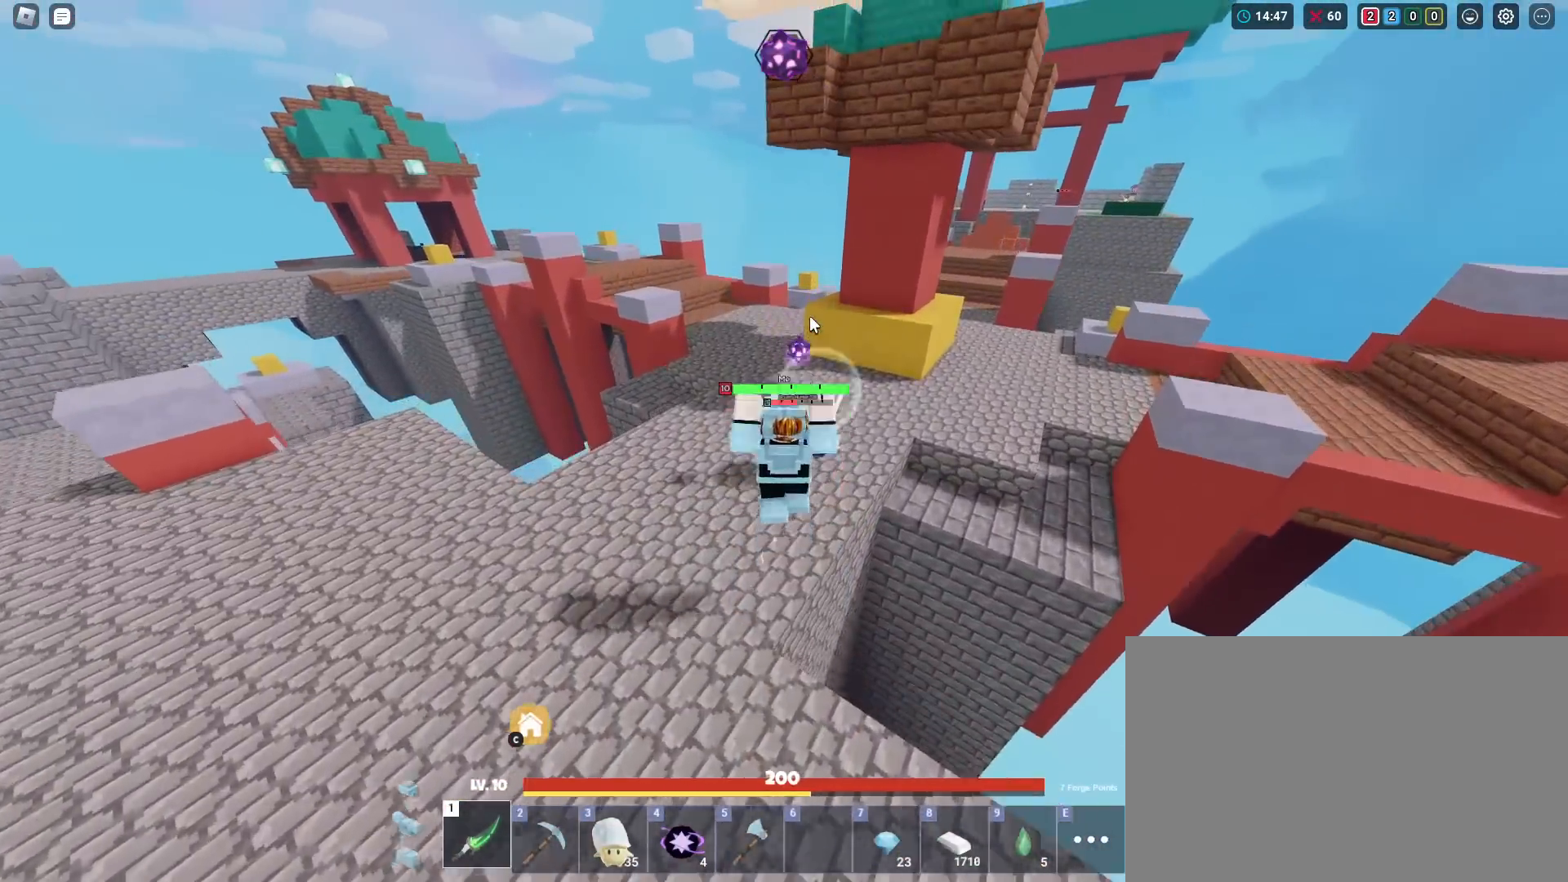
{"keys": ["shift", "w"], "mouse": ["left", "right"], "mouse_move": "still", "events": [[50, "mouse_left", "down"], [100, "mouse_left", "up"], [150, "mouse_left", "down"], [250, "mouse_left", "up"], [284, "mouse_left", "down"], [334, "mouse_left", "up"], [434, "mouse_left", "down"]]}
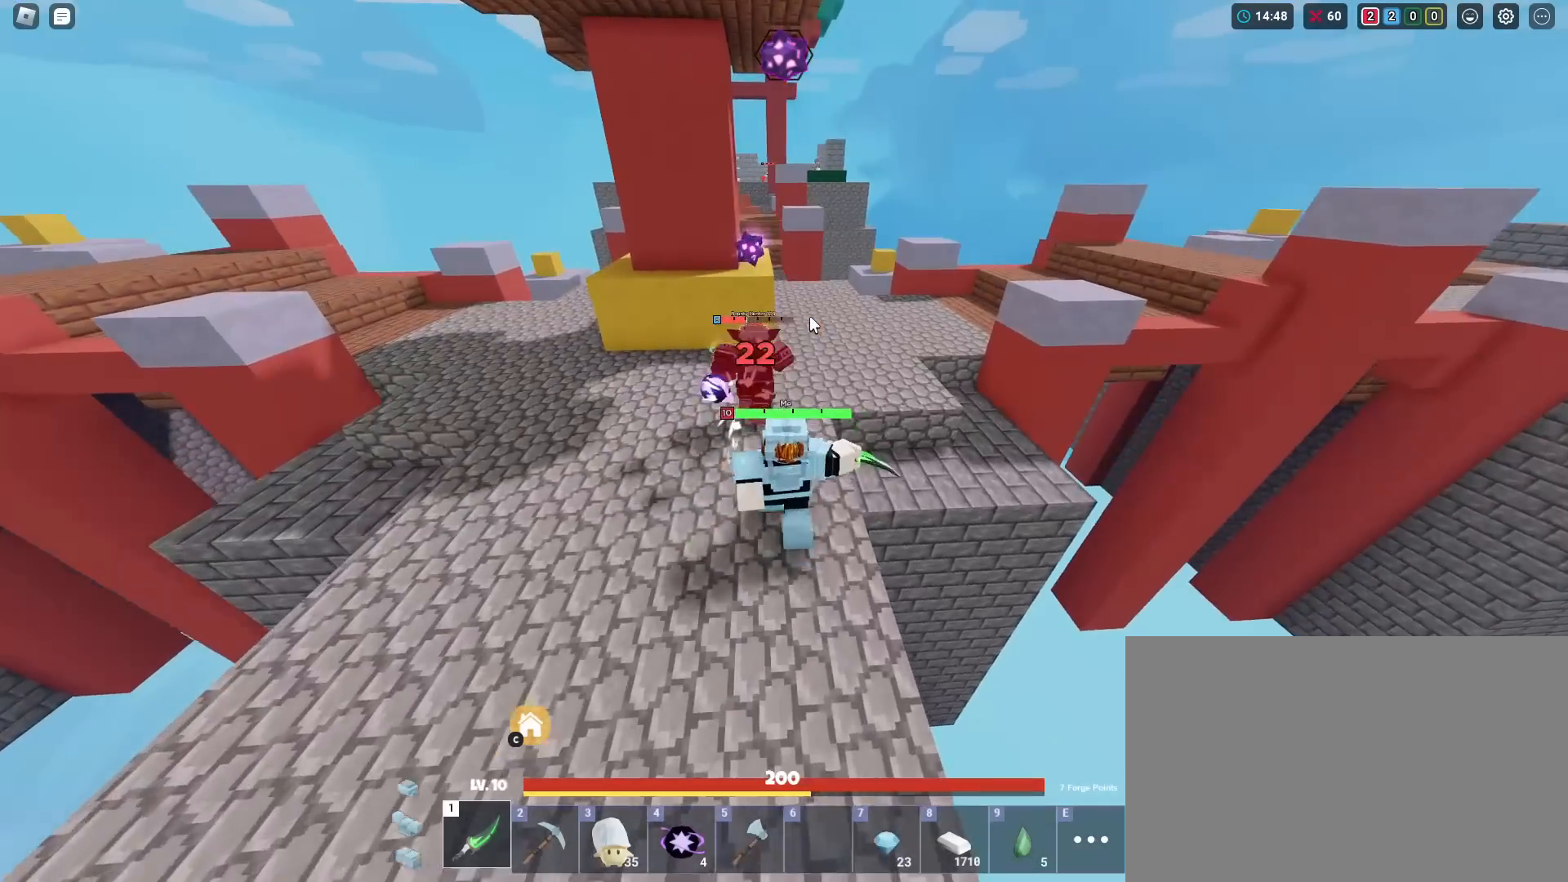
{"keys": ["shift", "w"], "mouse": ["left", "right"], "mouse_move": "still", "events": [[16, "mouse_left", "up"], [66, "mouse_left", "down"], [150, "mouse_left", "up"], [200, "mouse_left", "down"], [250, "mouse_left", "up"], [350, "mouse_left", "down"], [400, "mouse_left", "up"], [433, "mouse_left", "down"]]}
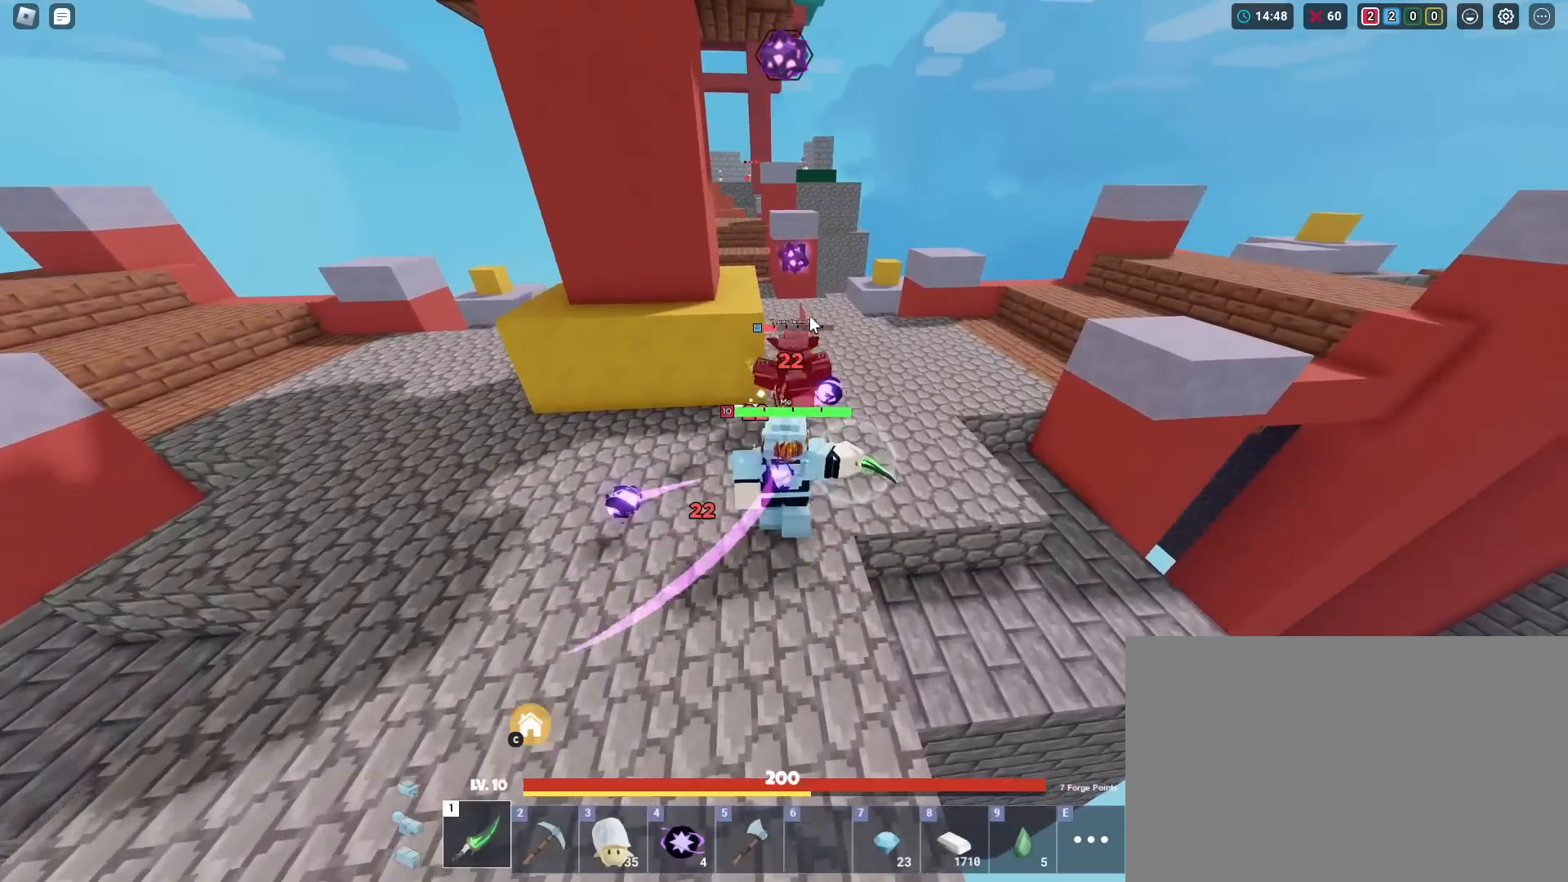
{"keys": ["shift", "w"], "mouse": ["right"], "mouse_move": "still", "events": [[33, "mouse_left", "up"], [83, "mouse_left", "down"], [133, "mouse_left", "up"], [167, "mouse_left", "down"], [267, "mouse_left", "up"], [317, "mouse_left", "down"], [400, "mouse_left", "up"], [450, "mouse_left", "down"], [501, "mouse_left", "up"]]}
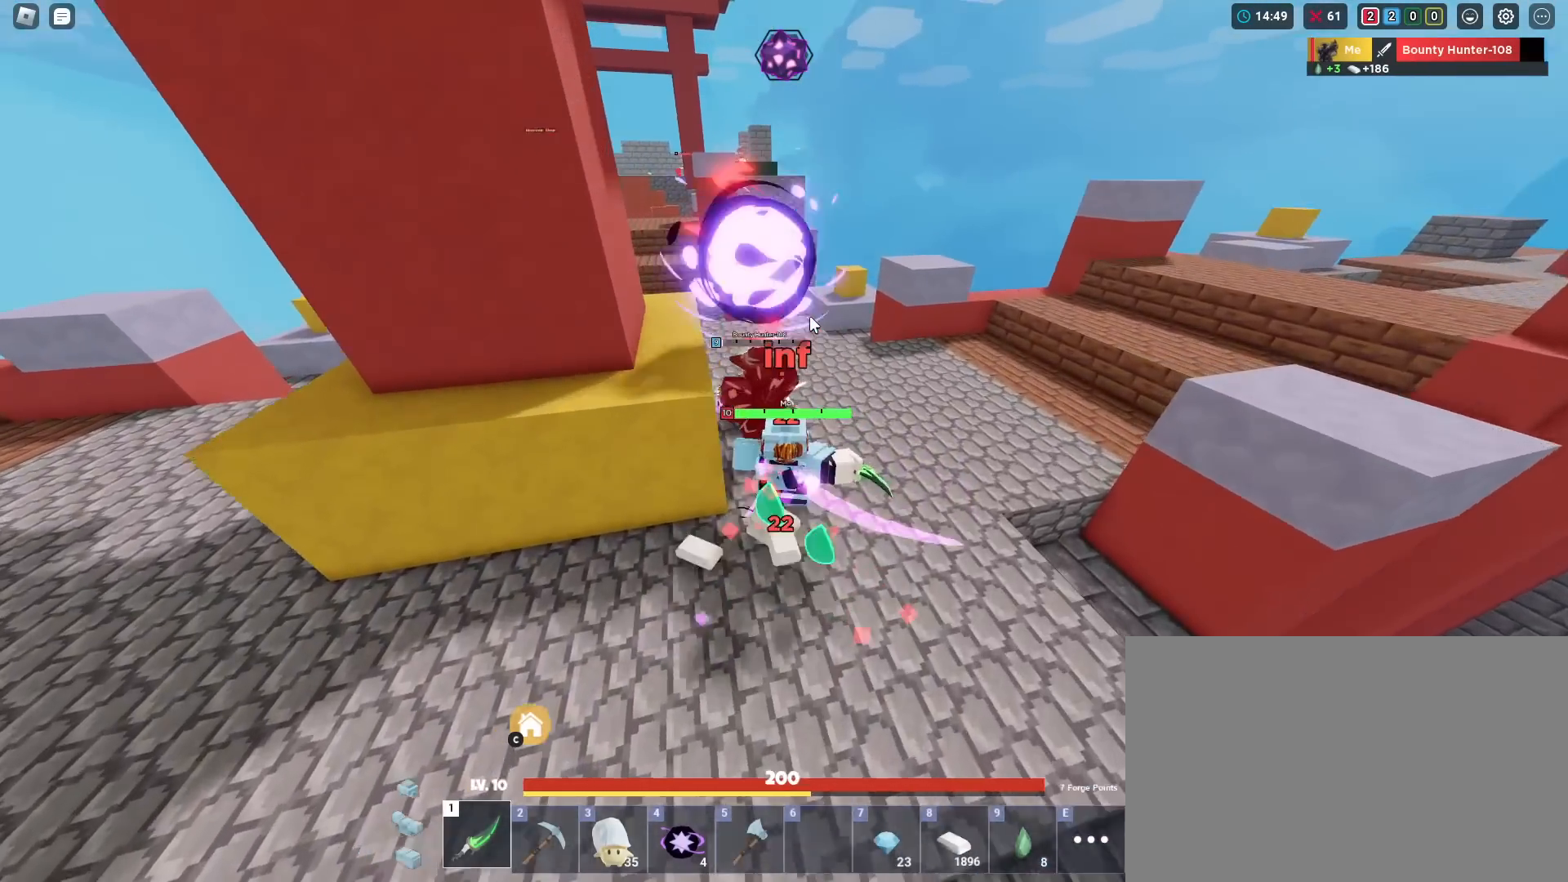
{"keys": ["shift", "w"], "mouse": ["right"], "mouse_move": "still", "events": [[100, "mouse_left", "down"], [133, "mouse_left", "up"], [183, "mouse_left", "down"], [283, "mouse_left", "up"]]}
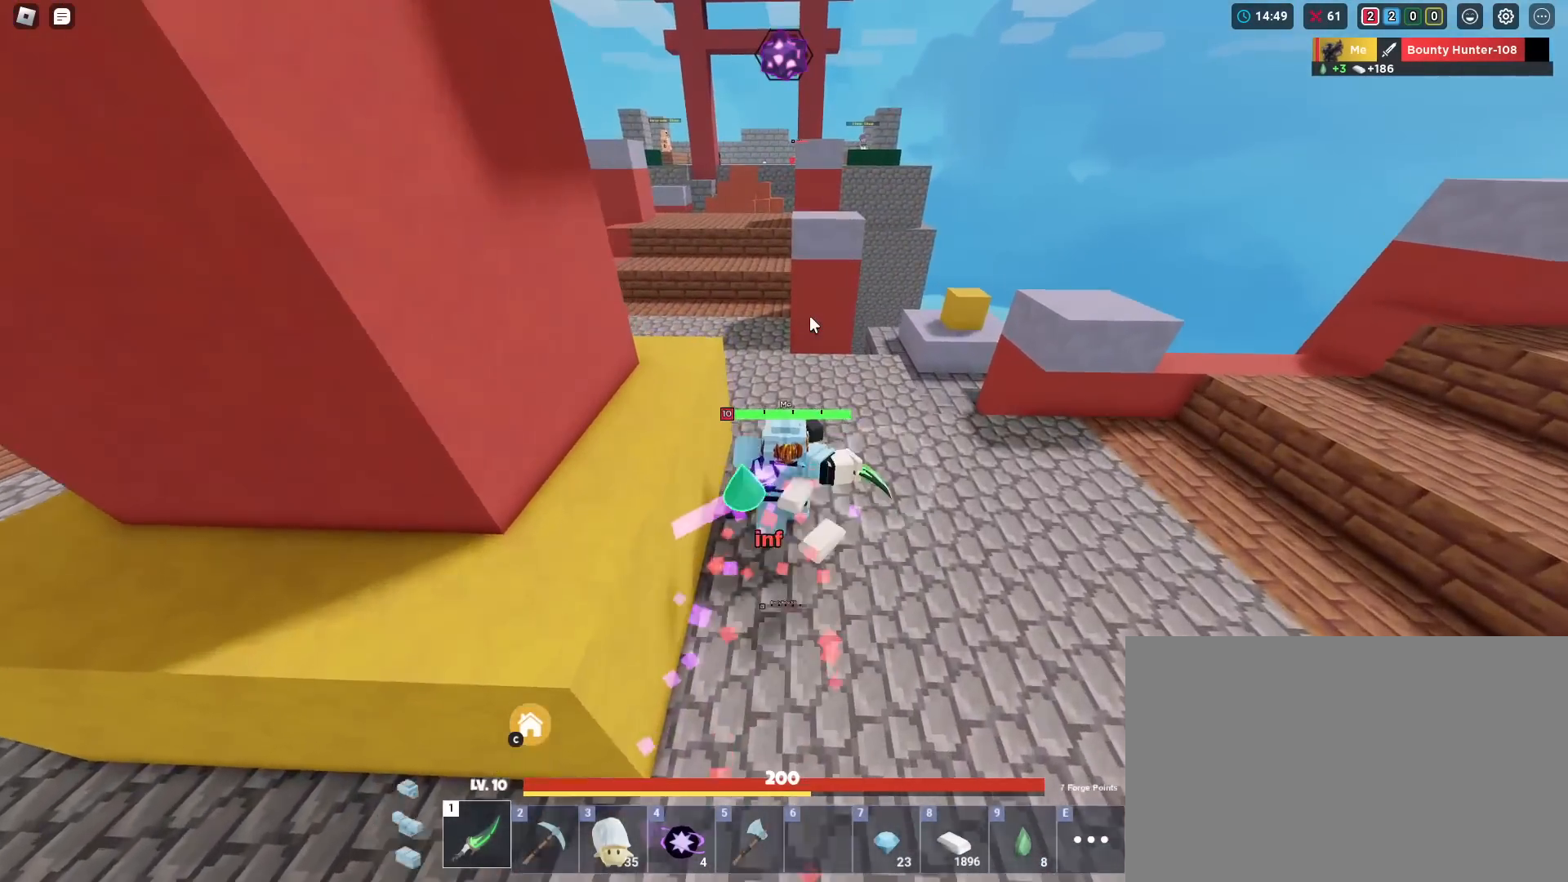
{"keys": ["shift", "w"], "mouse": ["right"], "mouse_move": "still", "events": [[317, "4", "down"], [384, "4", "up"]]}
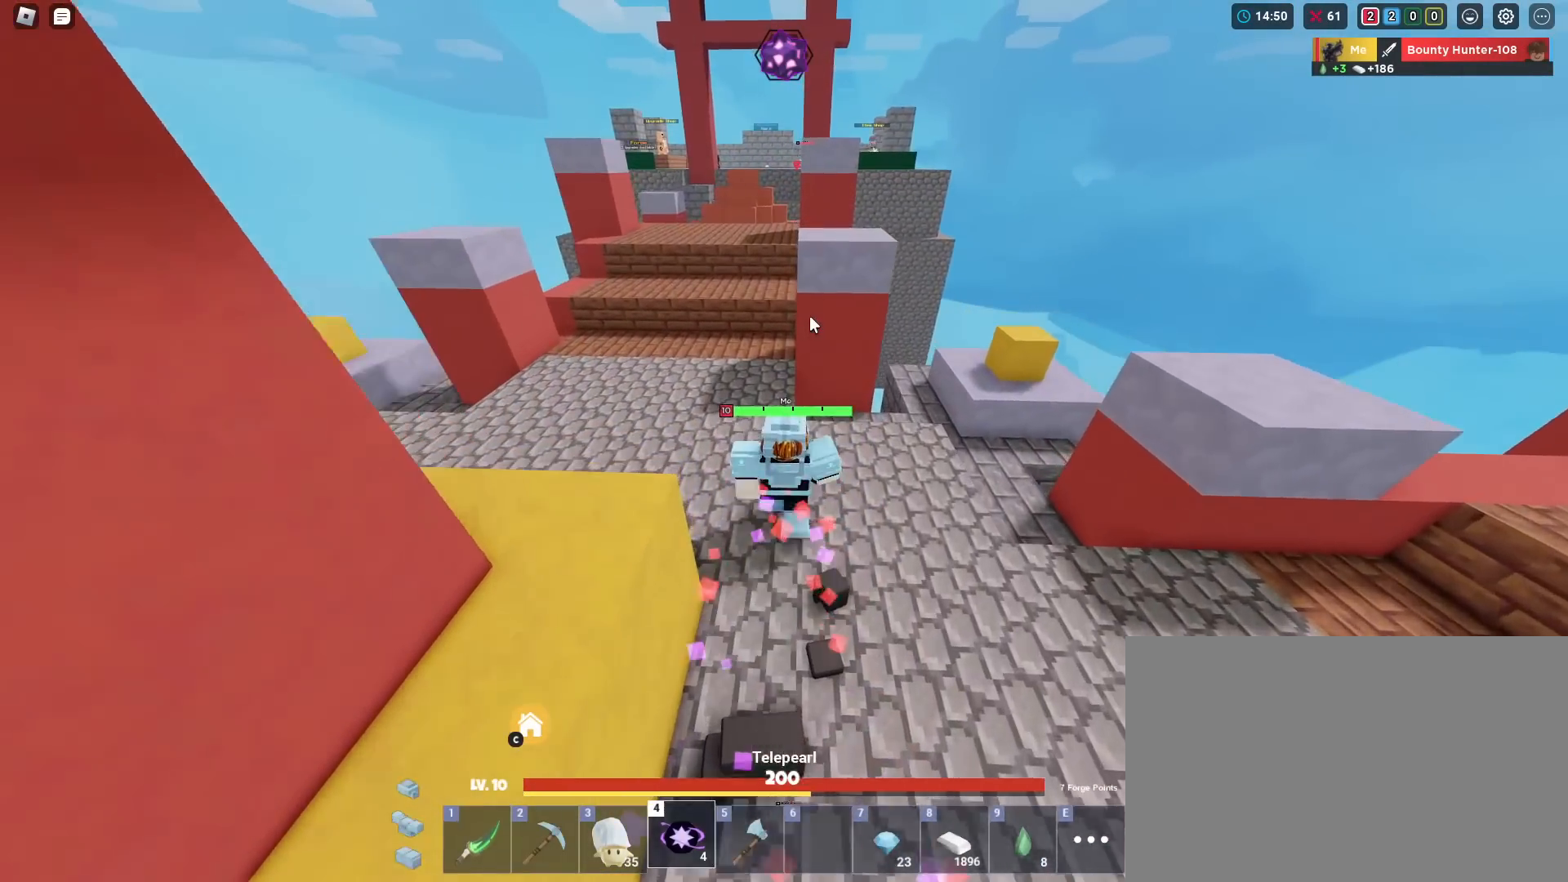
{"keys": ["shift", "w"], "mouse": ["right"], "mouse_move": "up", "events": [[83, "a", "down"], [133, "mouse_right", "up"], [417, "a", "up"], [500, "mouse_right", "down"]]}
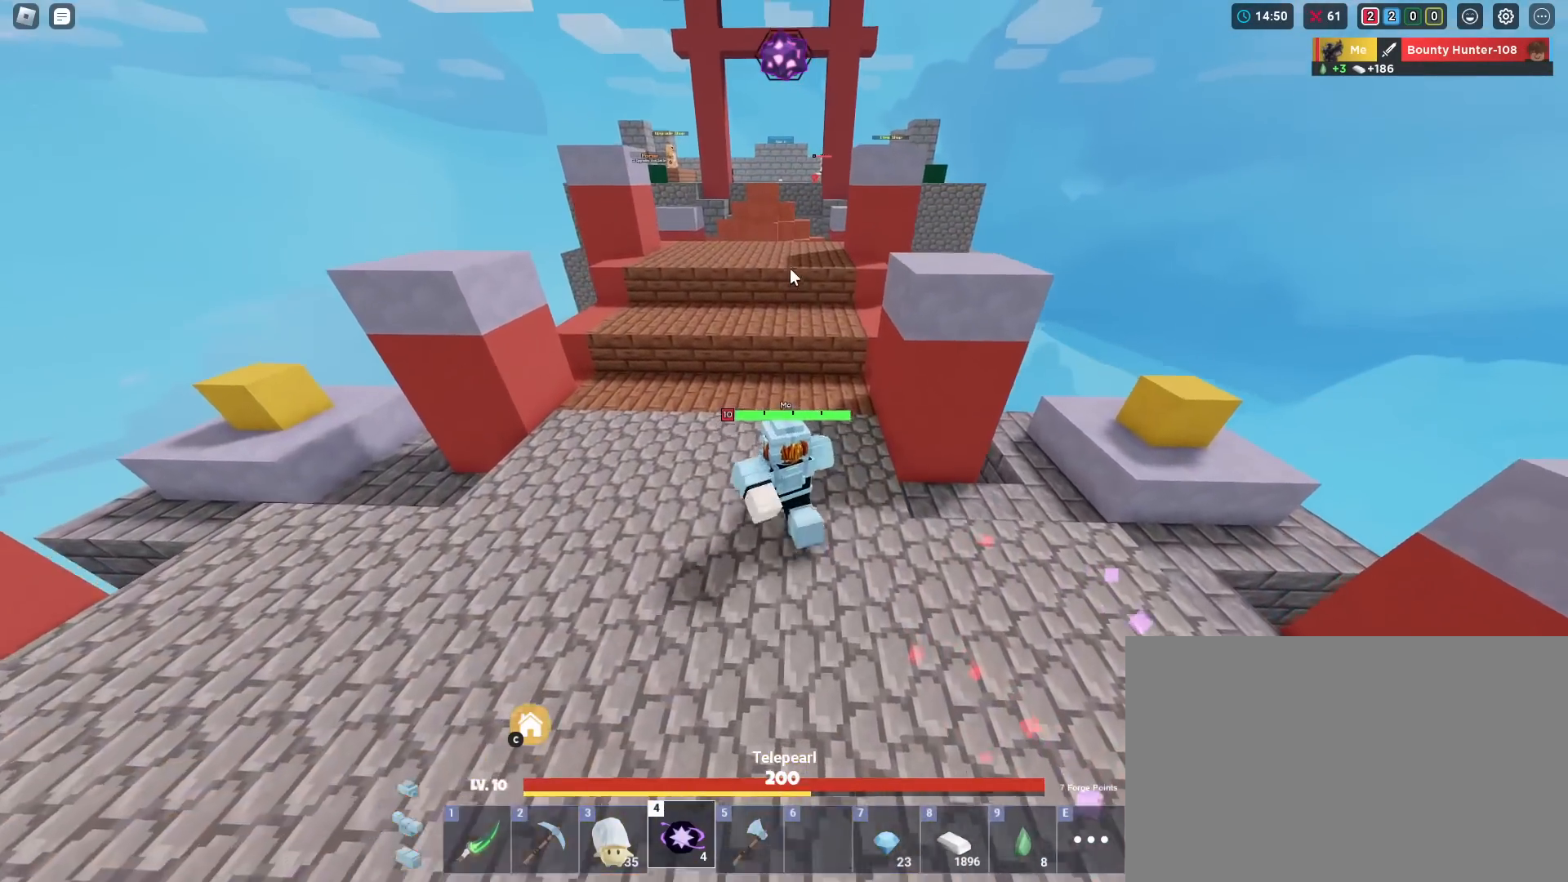
{"keys": ["shift", "w"], "mouse": [], "mouse_move": "down", "events": [[100, "3", "down"], [184, "3", "up"], [234, "mouse_right", "up"]]}
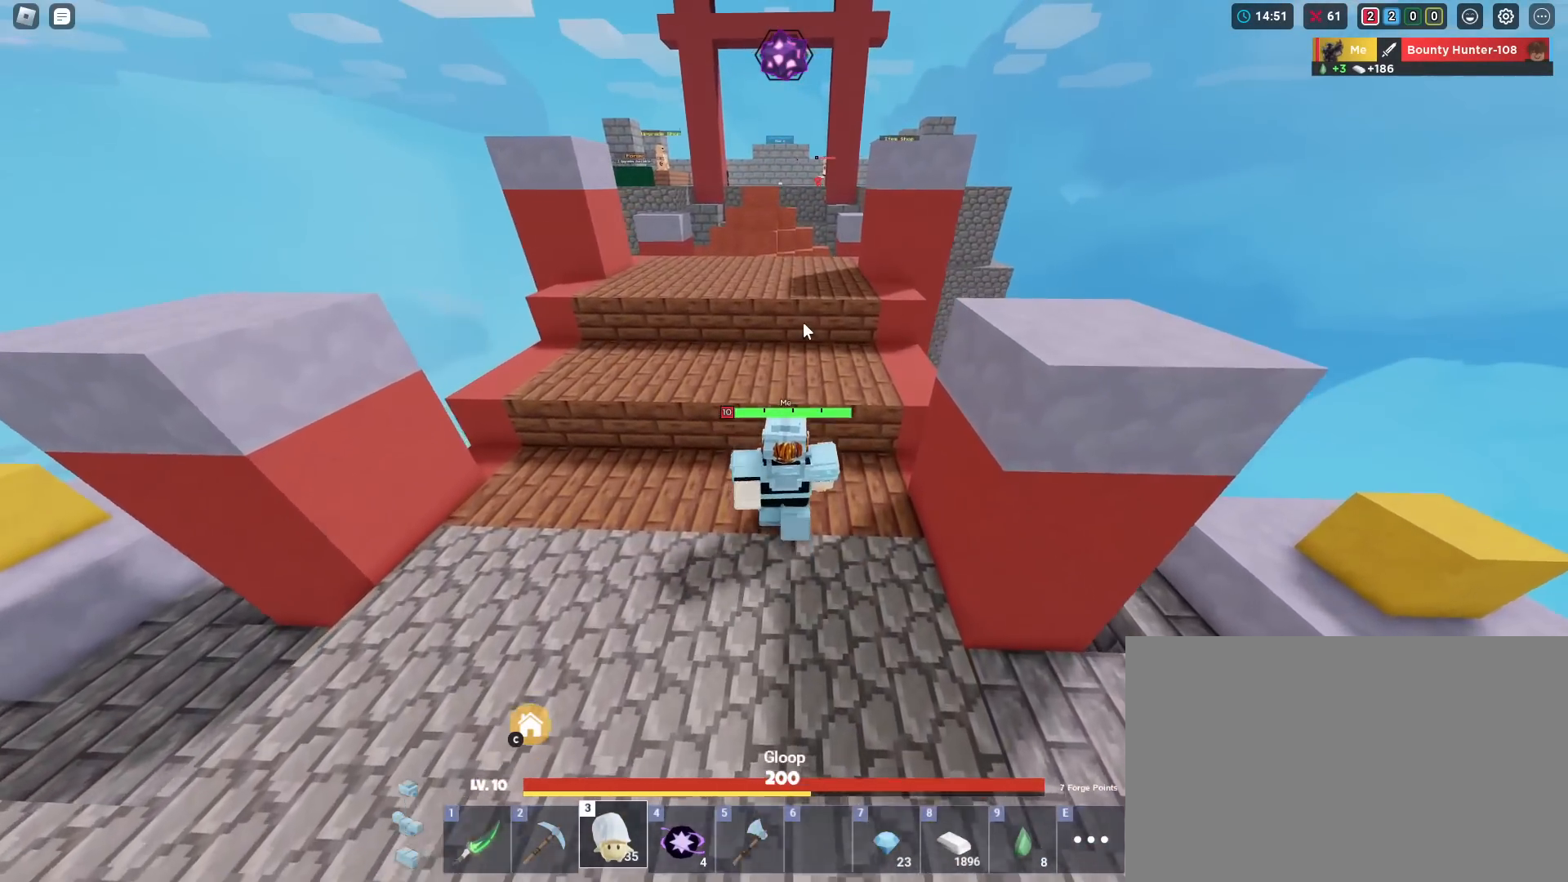
{"keys": ["shift", "space", "w"], "mouse": ["left"], "mouse_move": "still", "events": [[117, "space", "down"], [151, "a", "down"], [251, "a", "up"], [351, "mouse_left", "down"]]}
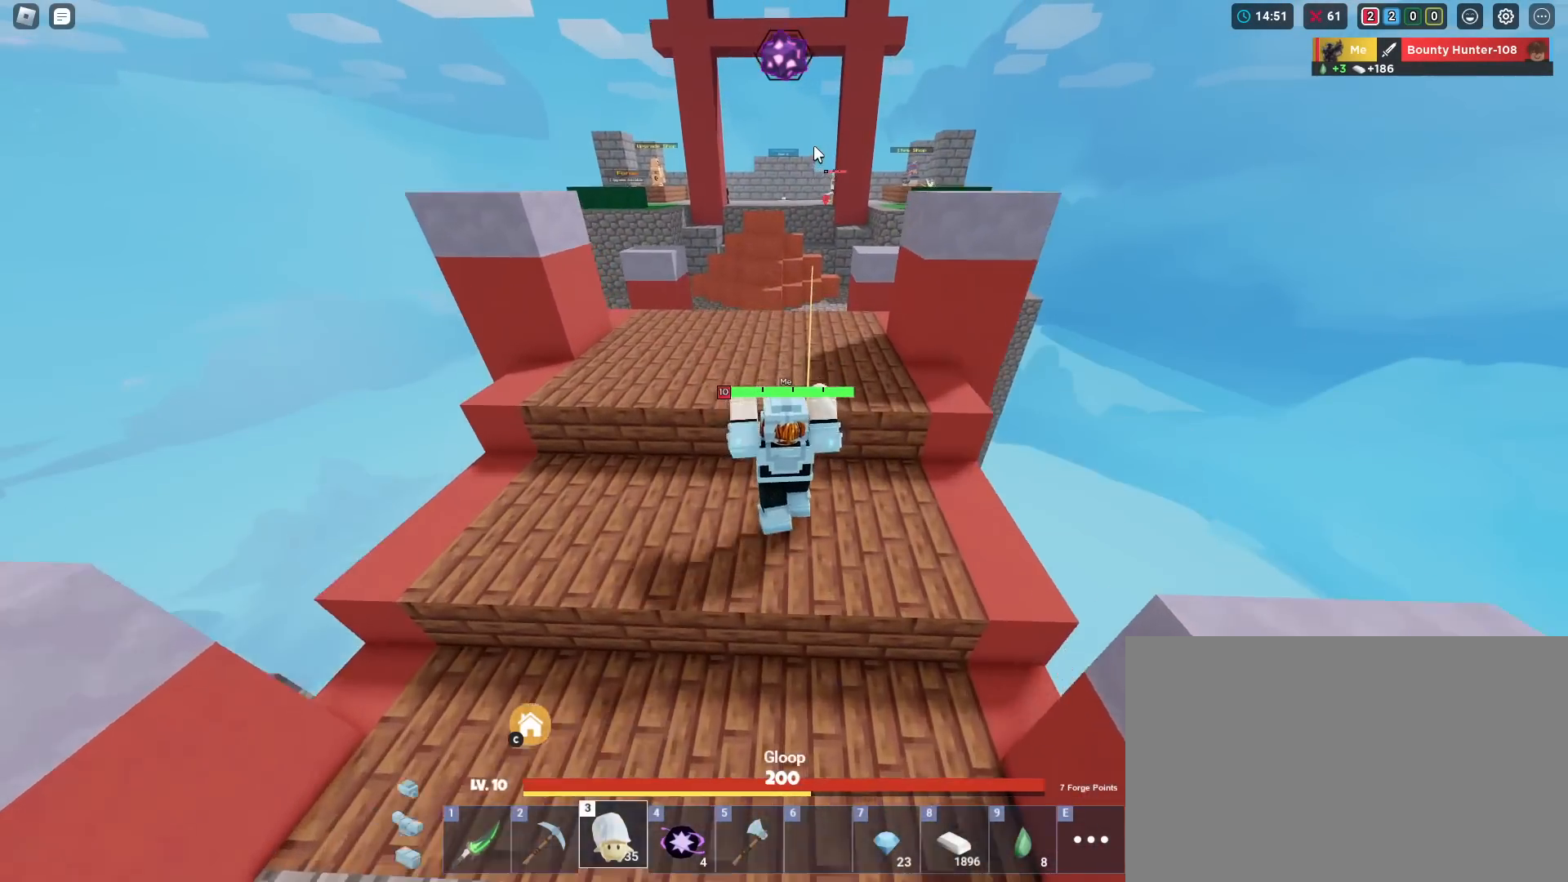
{"keys": ["shift", "space", "w"], "mouse": ["left"], "mouse_move": "still", "events": [[83, "a", "down"], [217, "a", "up"]]}
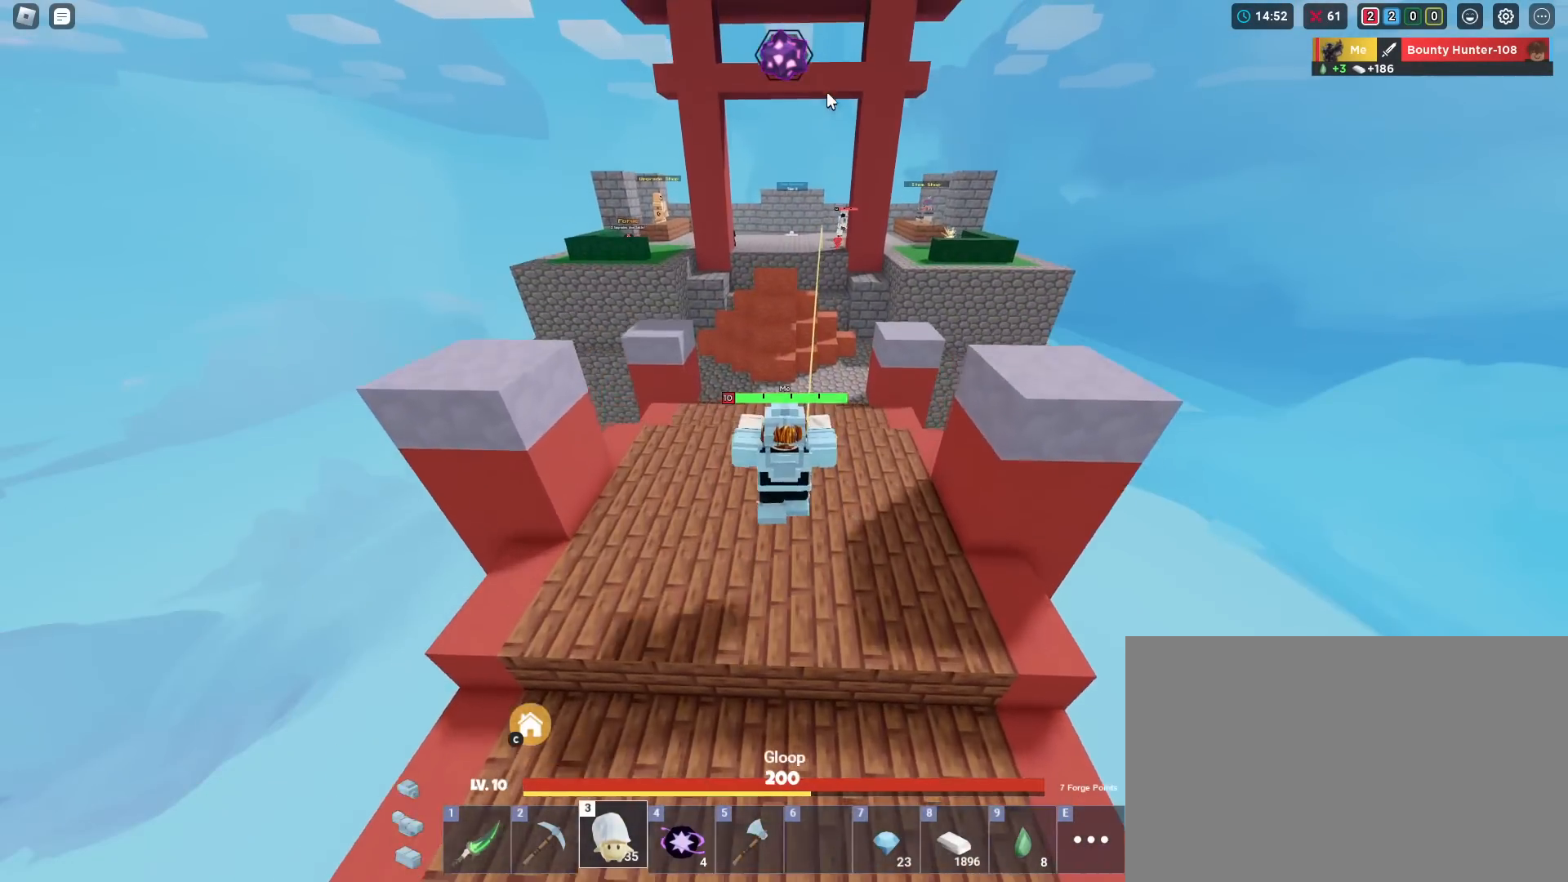
{"keys": ["shift", "w"], "mouse": [], "mouse_move": "down", "events": [[183, "mouse_left", "up"], [233, "space", "up"]]}
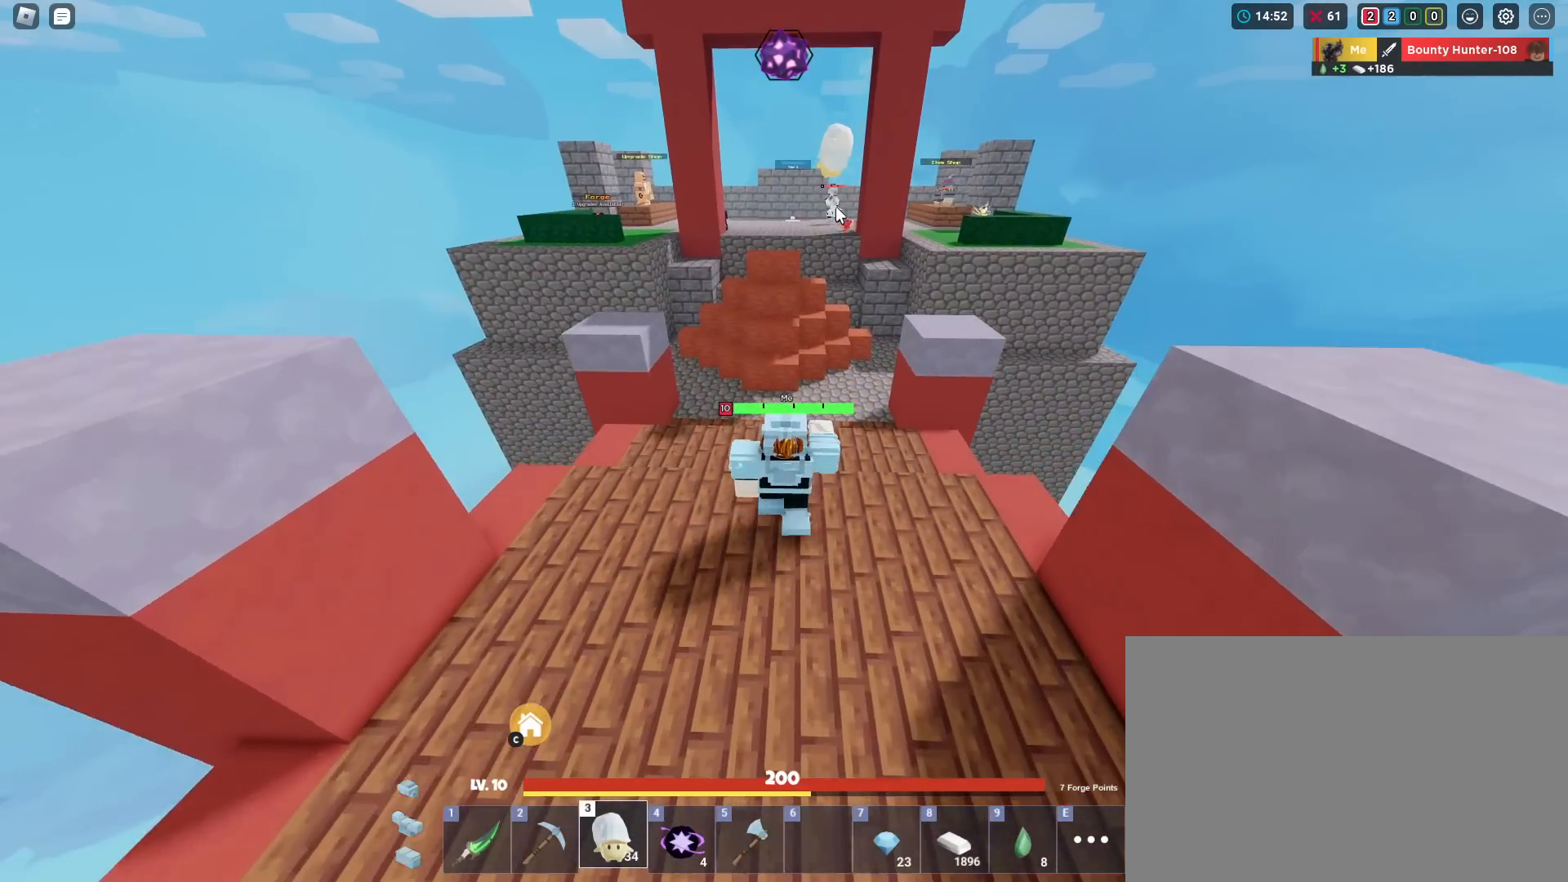
{"keys": ["shift", "w"], "mouse": [], "mouse_move": "down", "events": []}
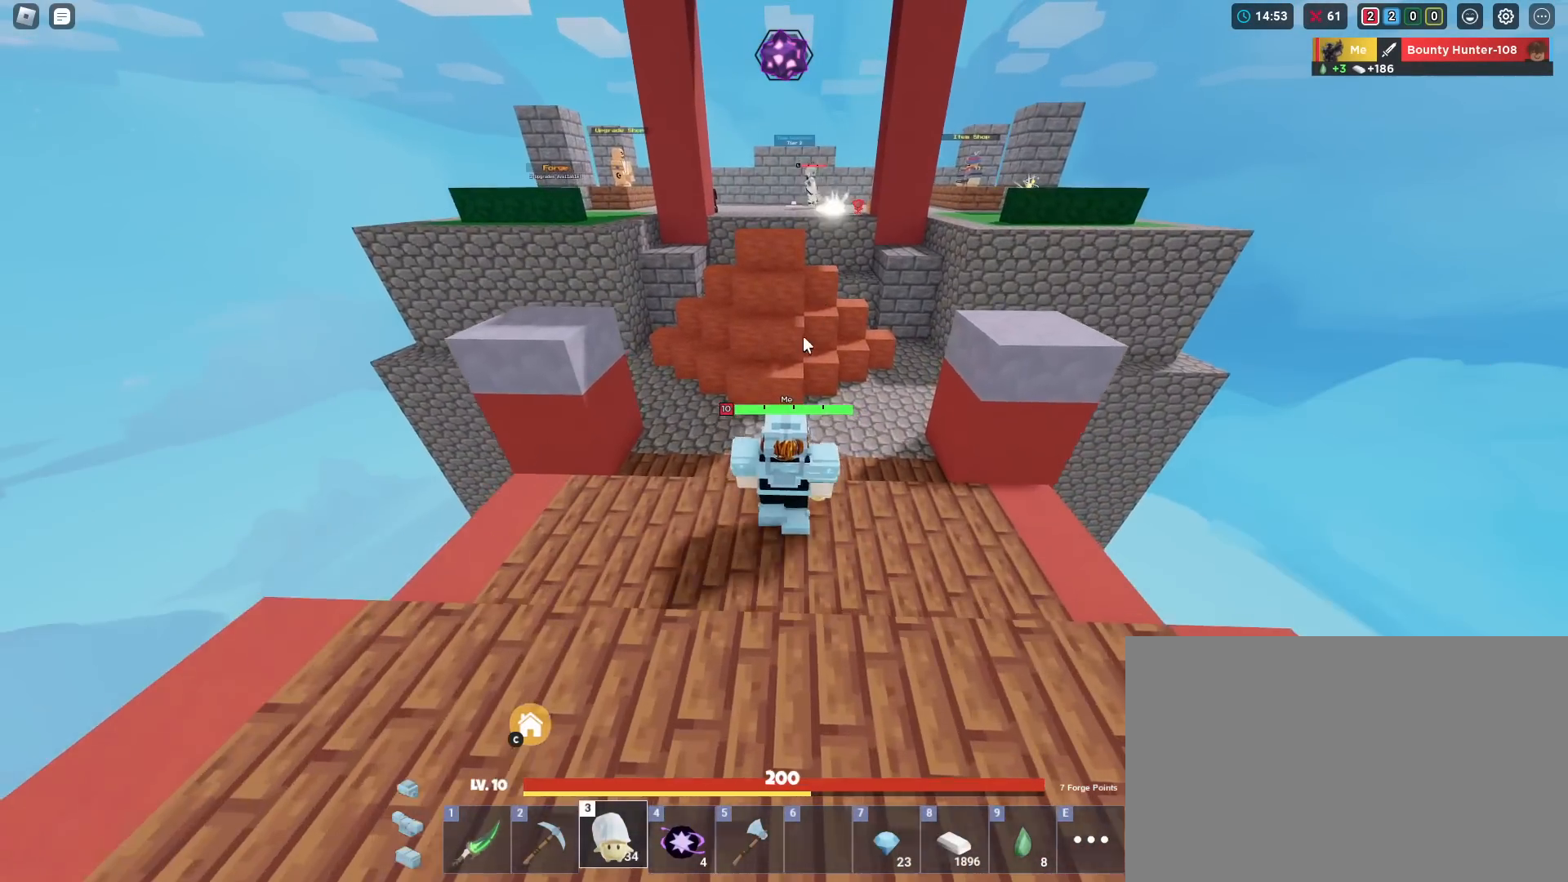
{"keys": ["shift"], "mouse": ["left"], "mouse_move": "still", "events": [[33, "2", "down"], [166, "2", "up"], [316, "mouse_left", "down"], [400, "w", "up"]]}
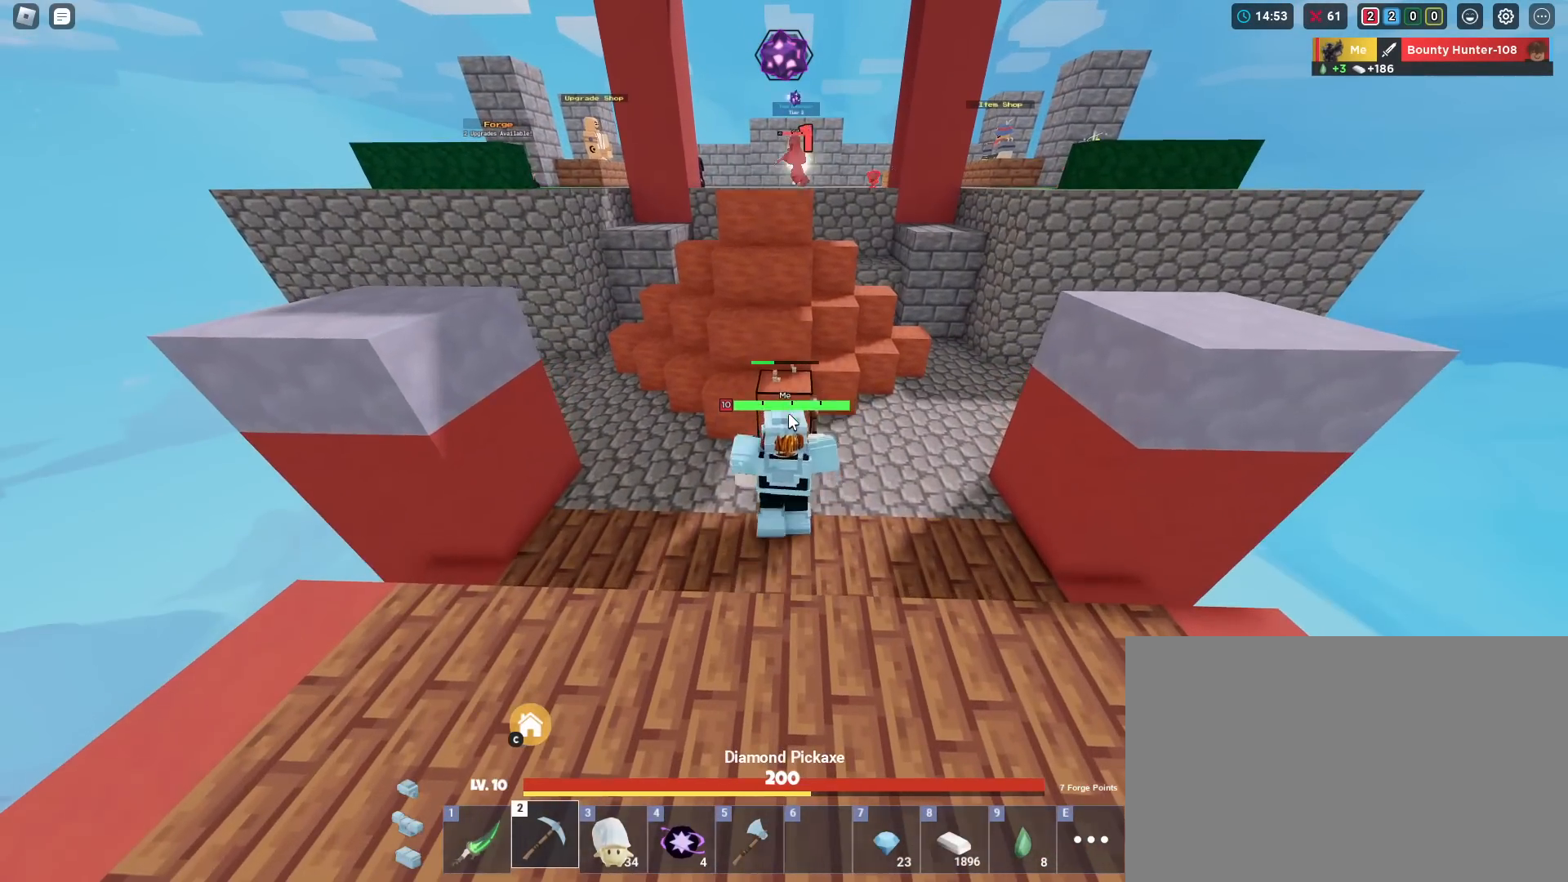
{"keys": ["shift"], "mouse": ["left"], "mouse_move": "left", "events": []}
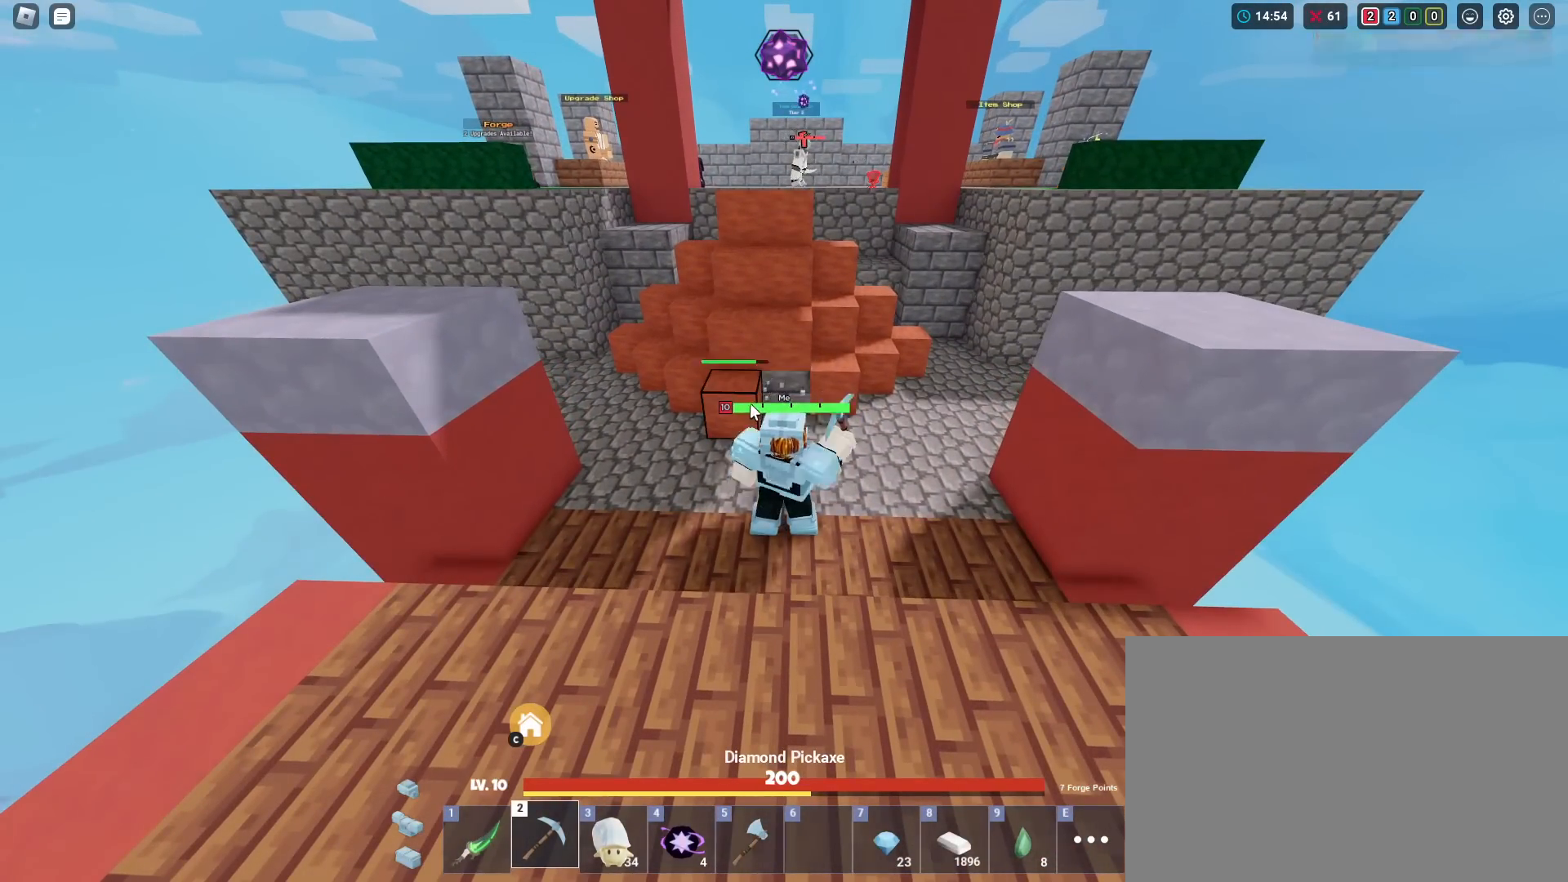
{"keys": ["shift"], "mouse": ["left"], "mouse_move": "up-right", "events": []}
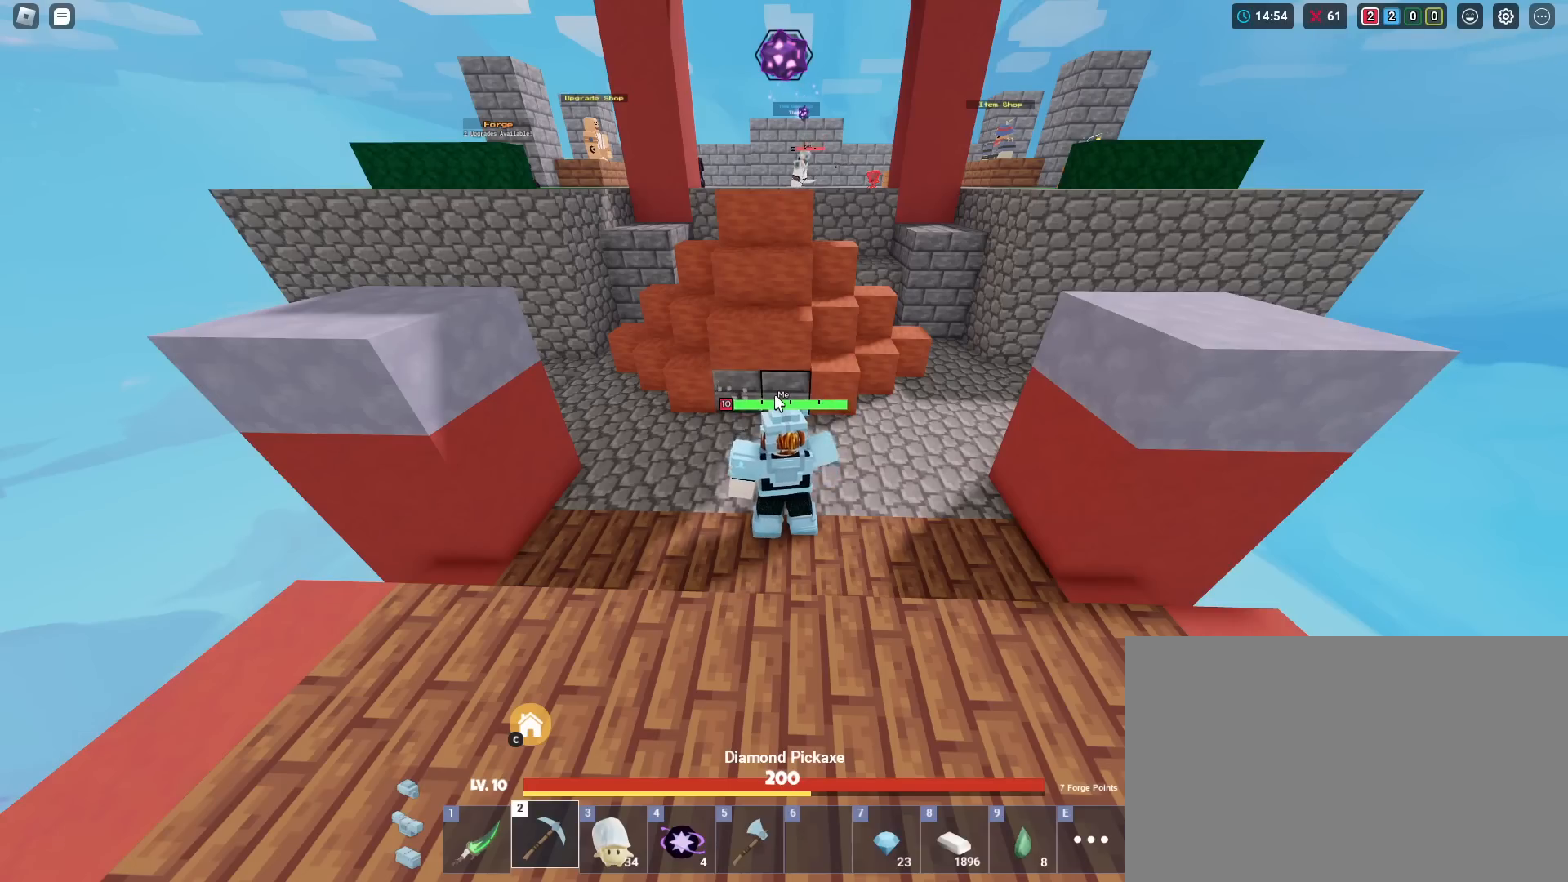
{"keys": ["shift"], "mouse": ["left"], "mouse_move": "still", "events": []}
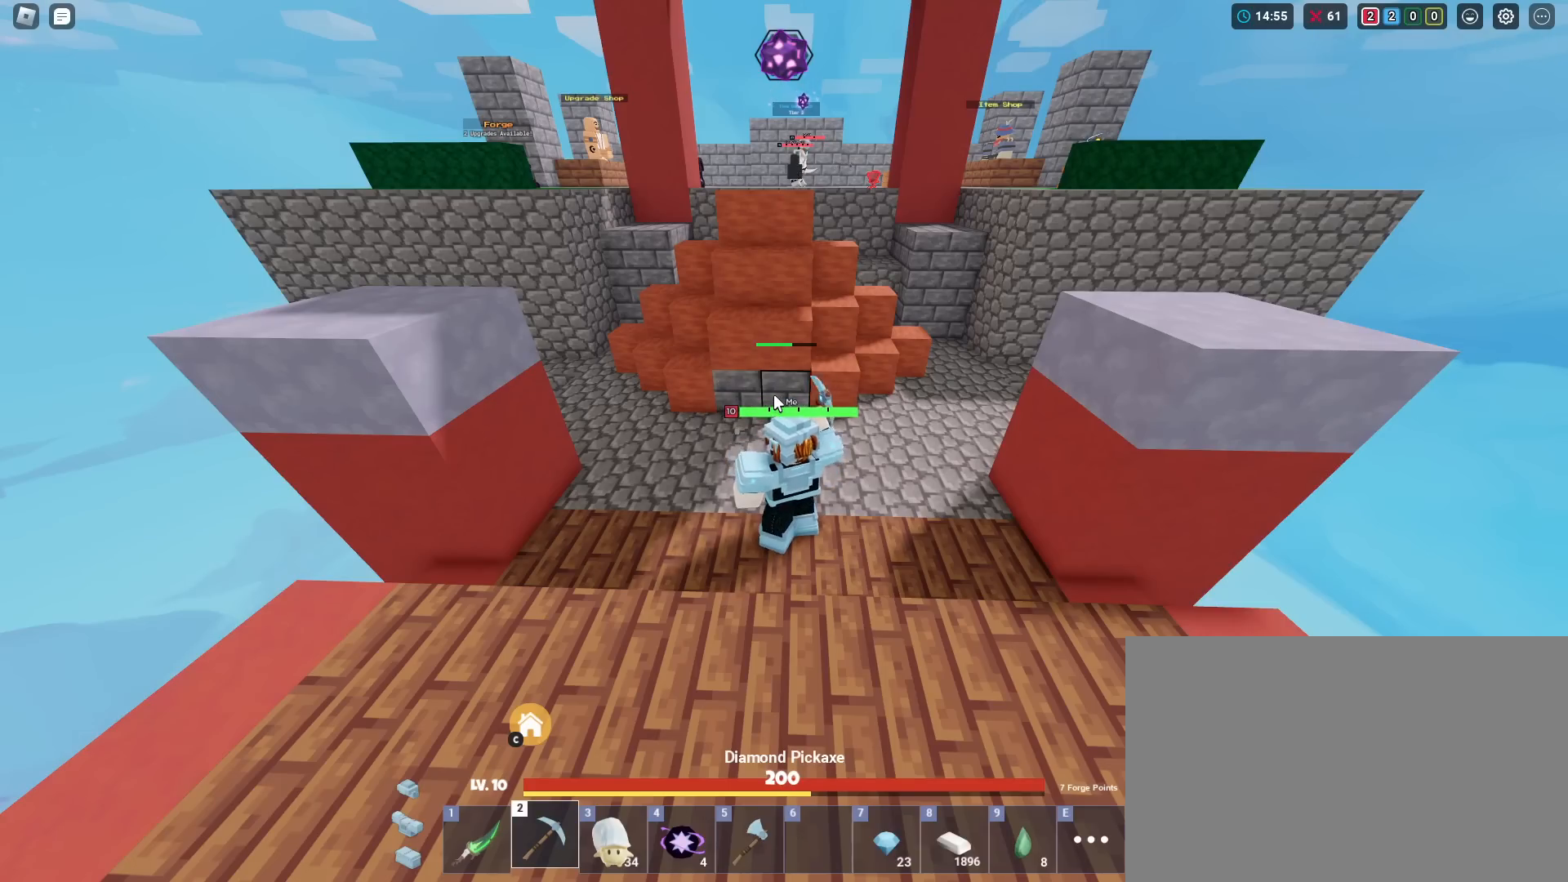
{"keys": ["shift"], "mouse": ["left"], "mouse_move": "still", "events": []}
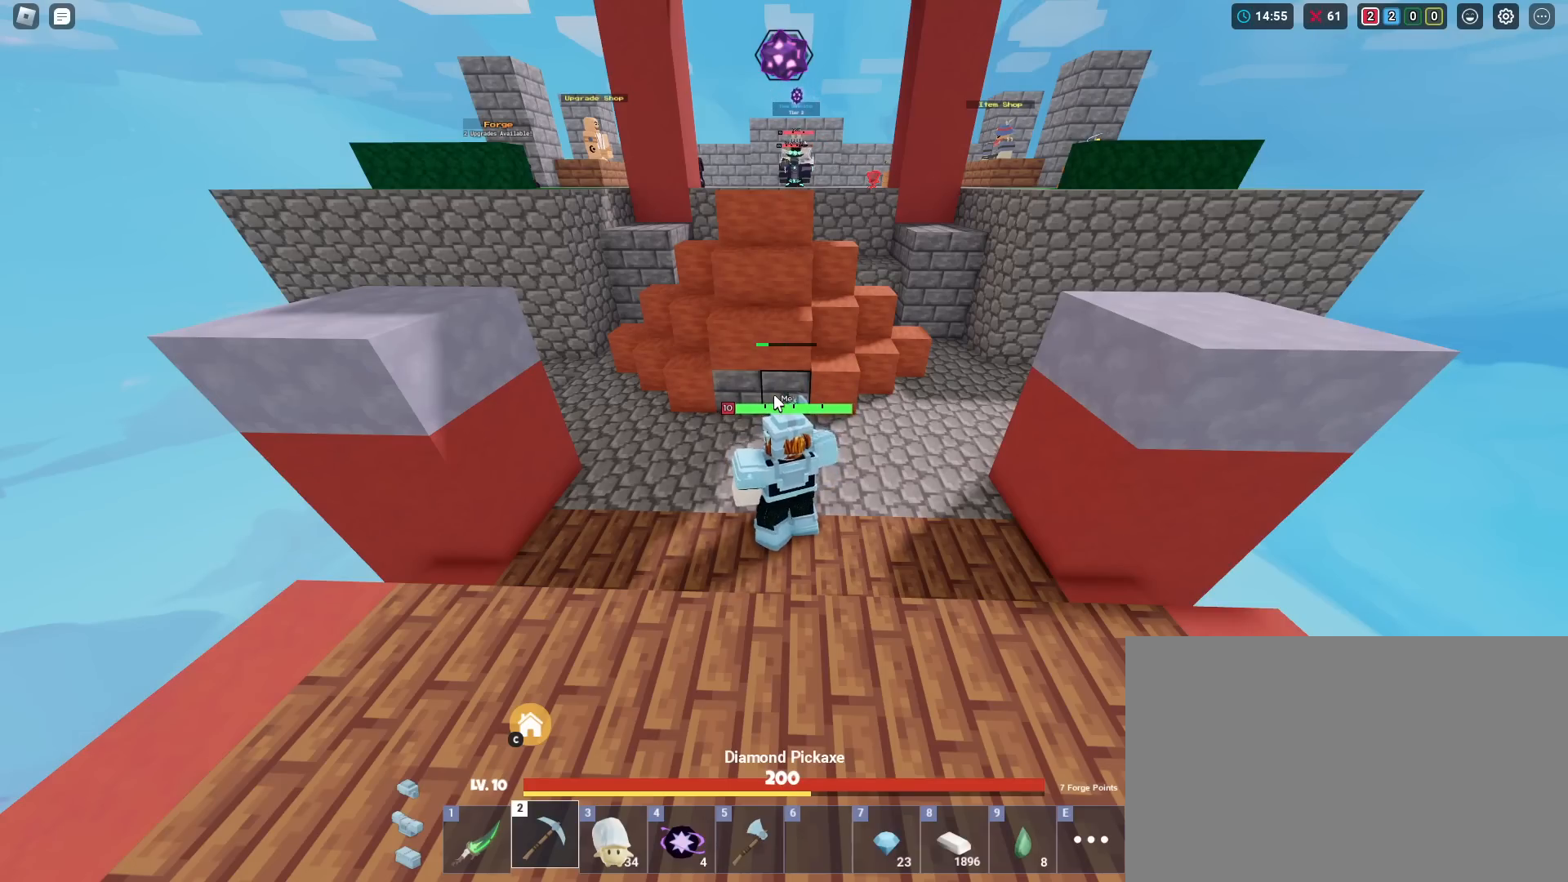
{"keys": ["shift"], "mouse": ["left"], "mouse_move": "still", "events": []}
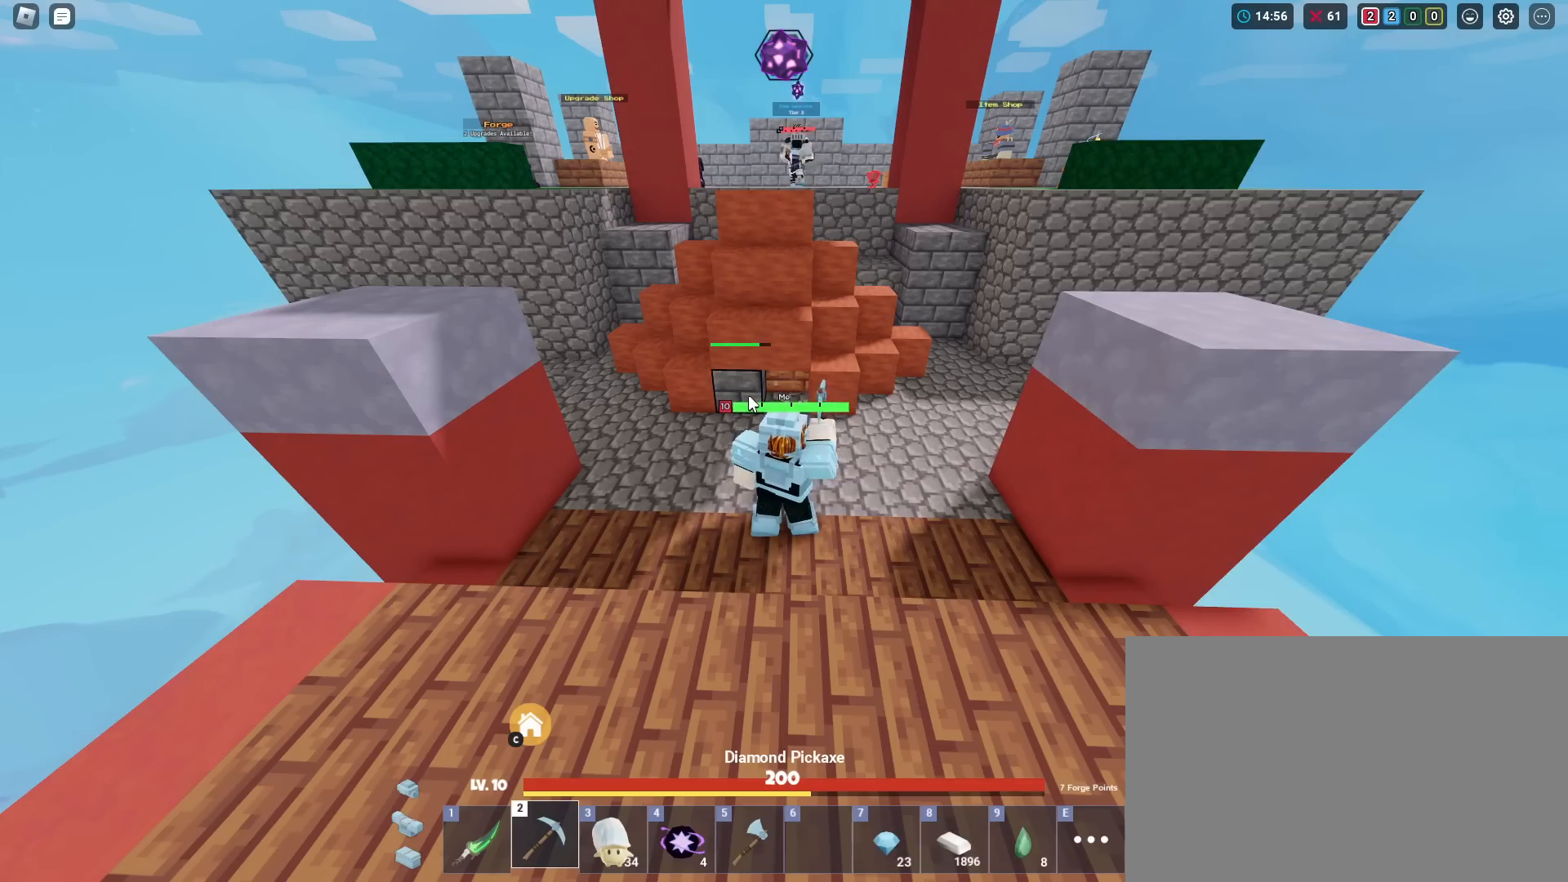
{"keys": ["shift"], "mouse": ["left"], "mouse_move": "still", "events": []}
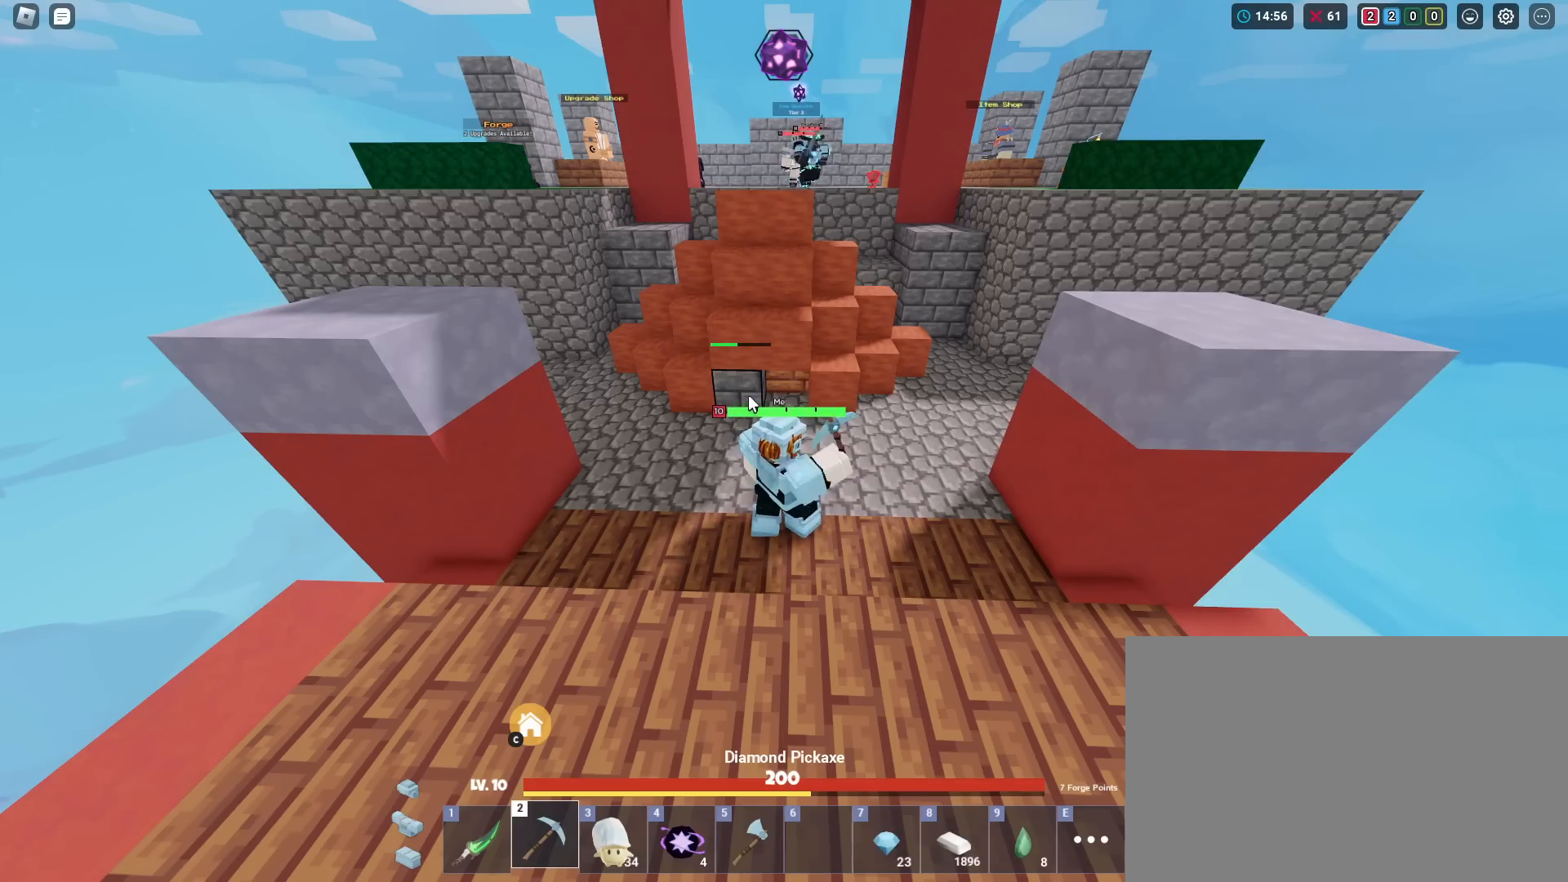
{"keys": ["shift"], "mouse": ["left"], "mouse_move": "still", "events": []}
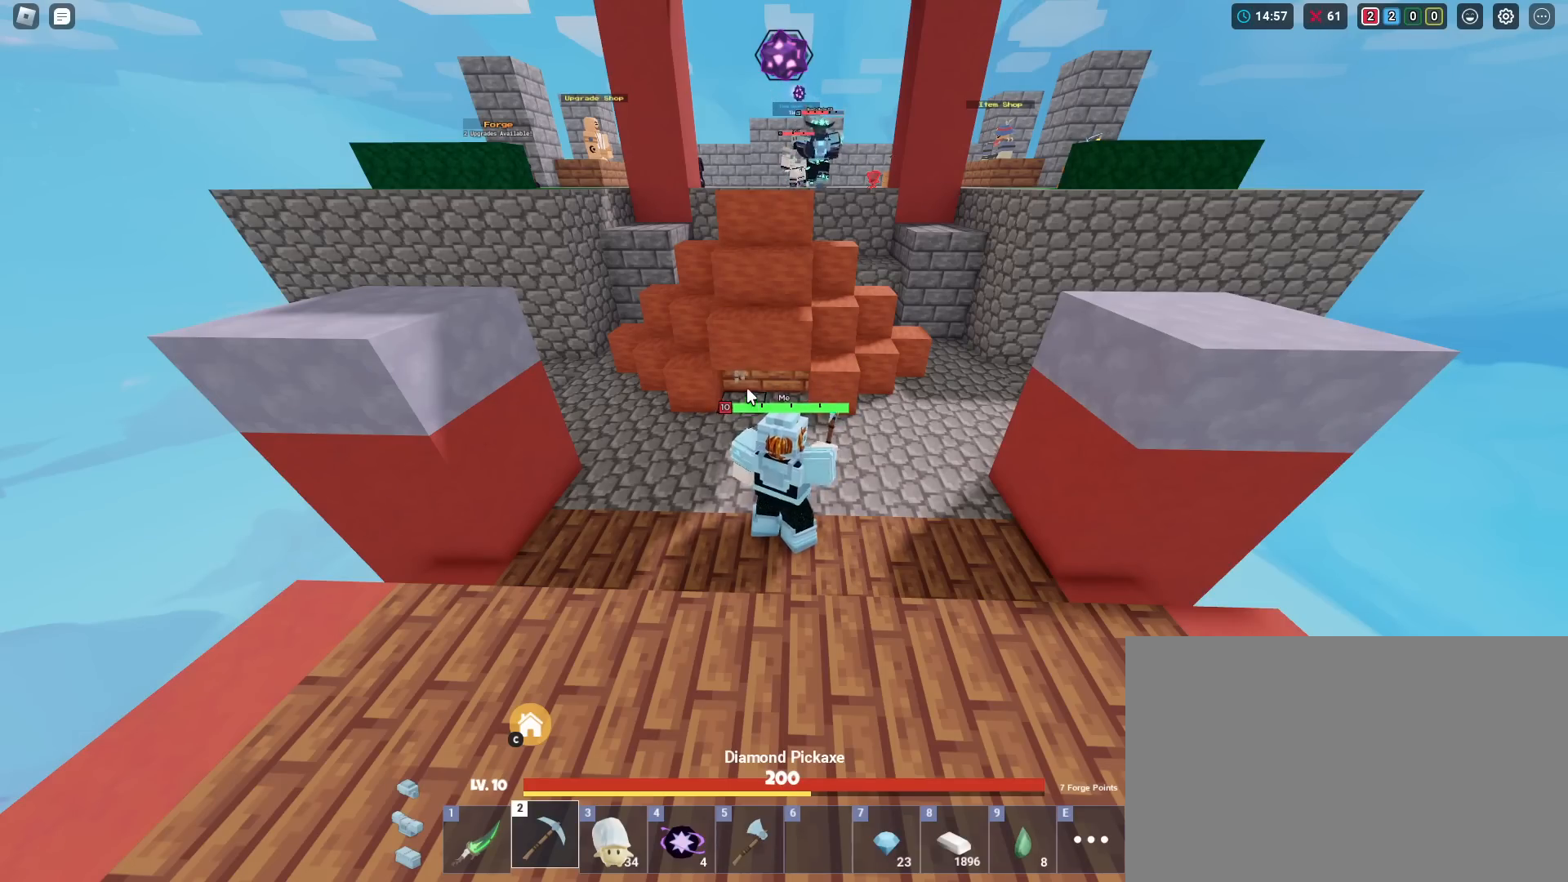
{"keys": ["shift"], "mouse": ["left"], "mouse_move": "still", "events": []}
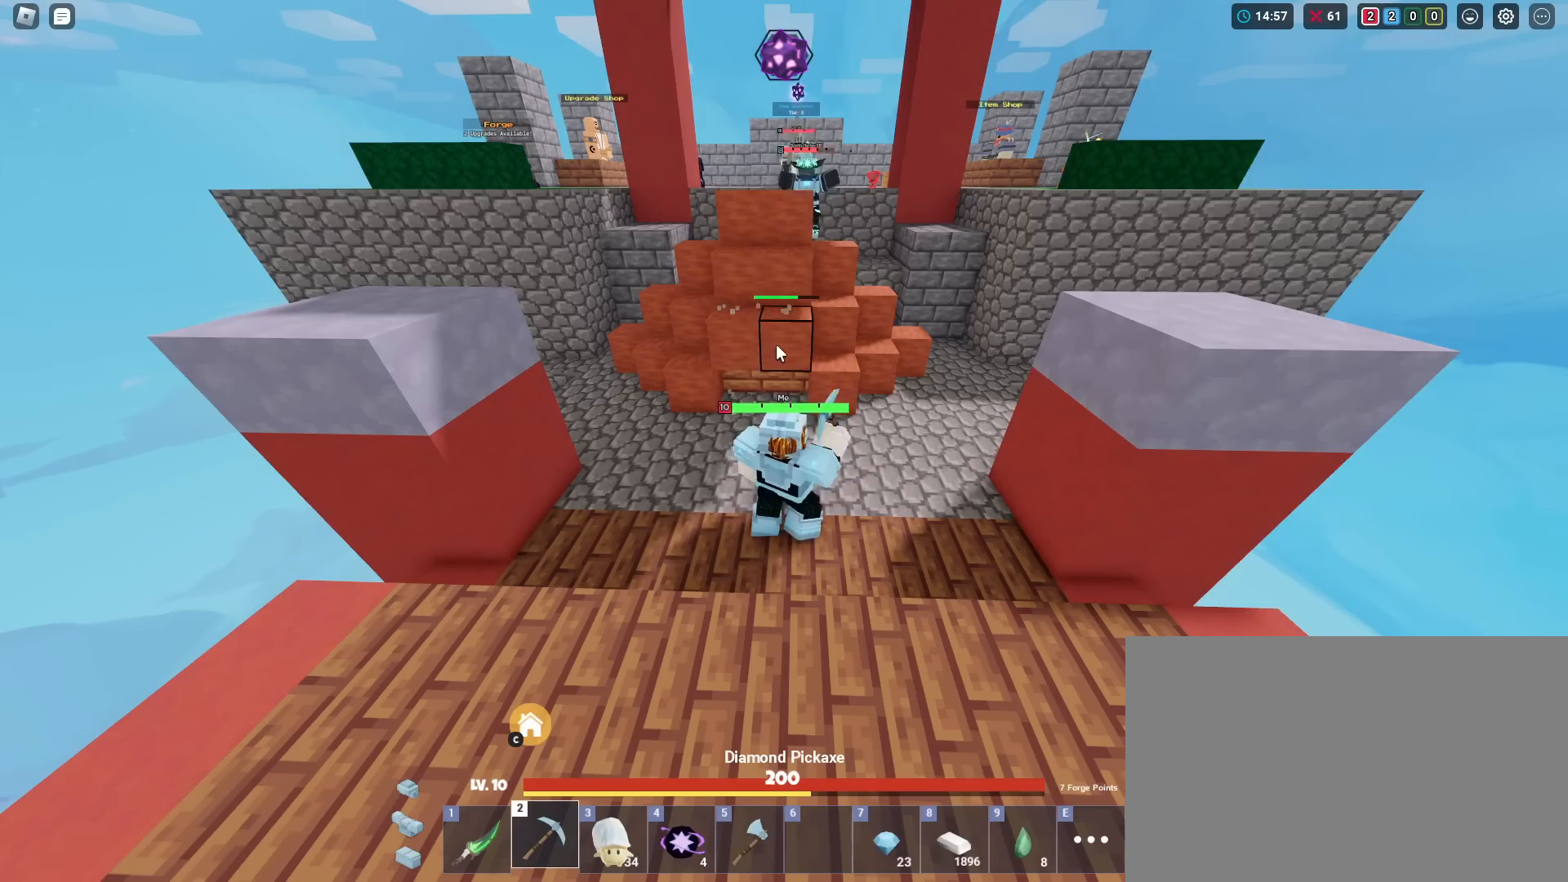
{"keys": ["shift"], "mouse": ["left"], "mouse_move": "right", "events": []}
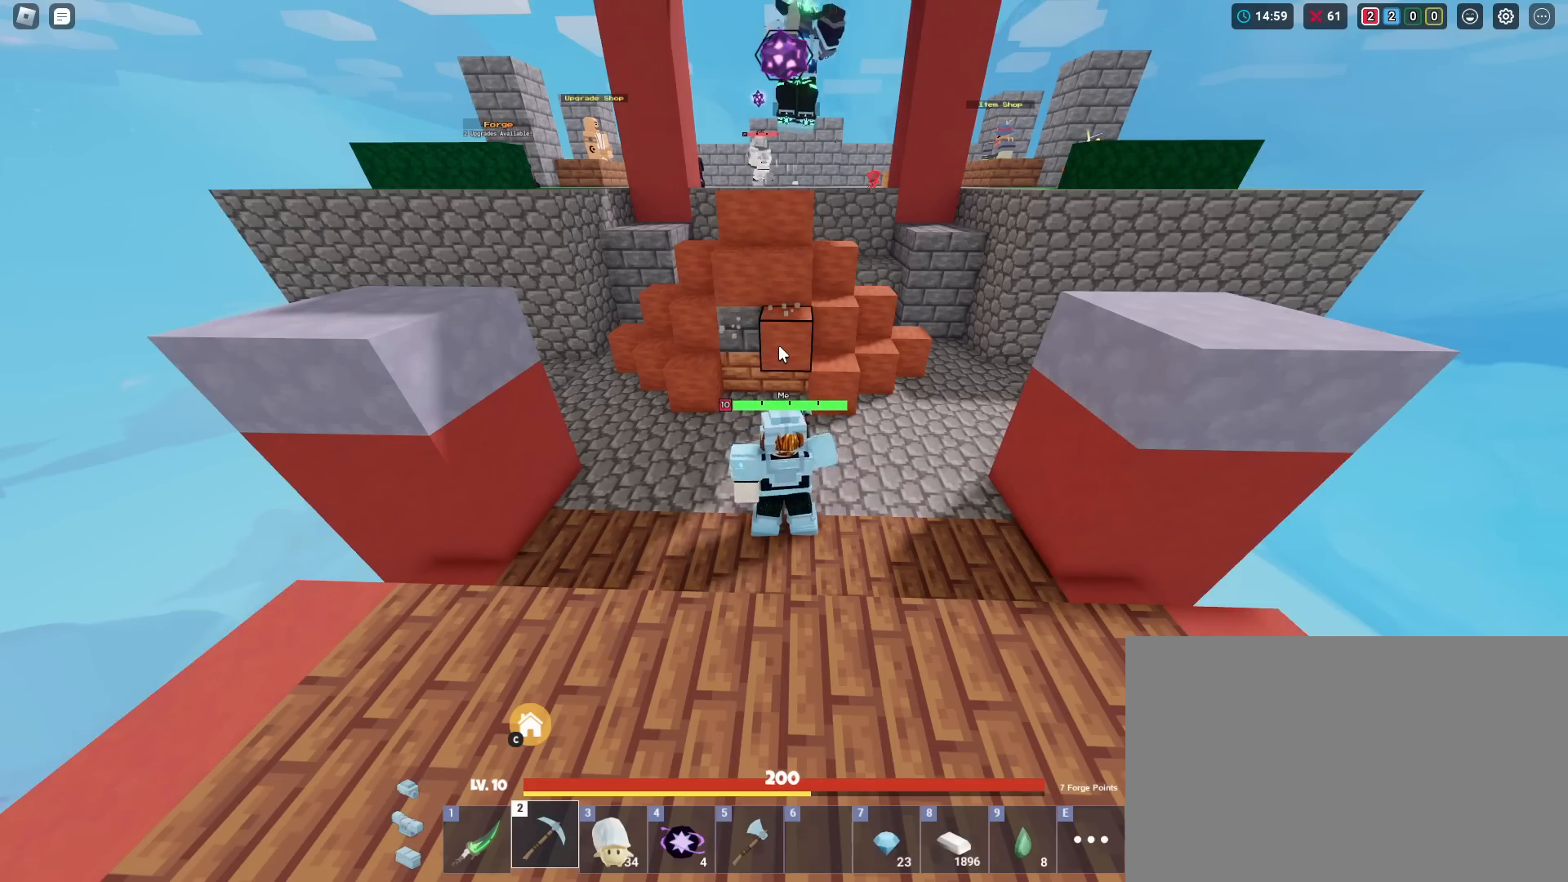
{"keys": ["shift", "space", "w"], "mouse": ["left", "right"], "mouse_move": "still", "events": [[150, "1", "down"], [200, "mouse_left", "up"], [250, "mouse_right", "down"], [300, "1", "up"], [333, "space", "down"], [333, "w", "down"], [484, "mouse_left", "down"]]}
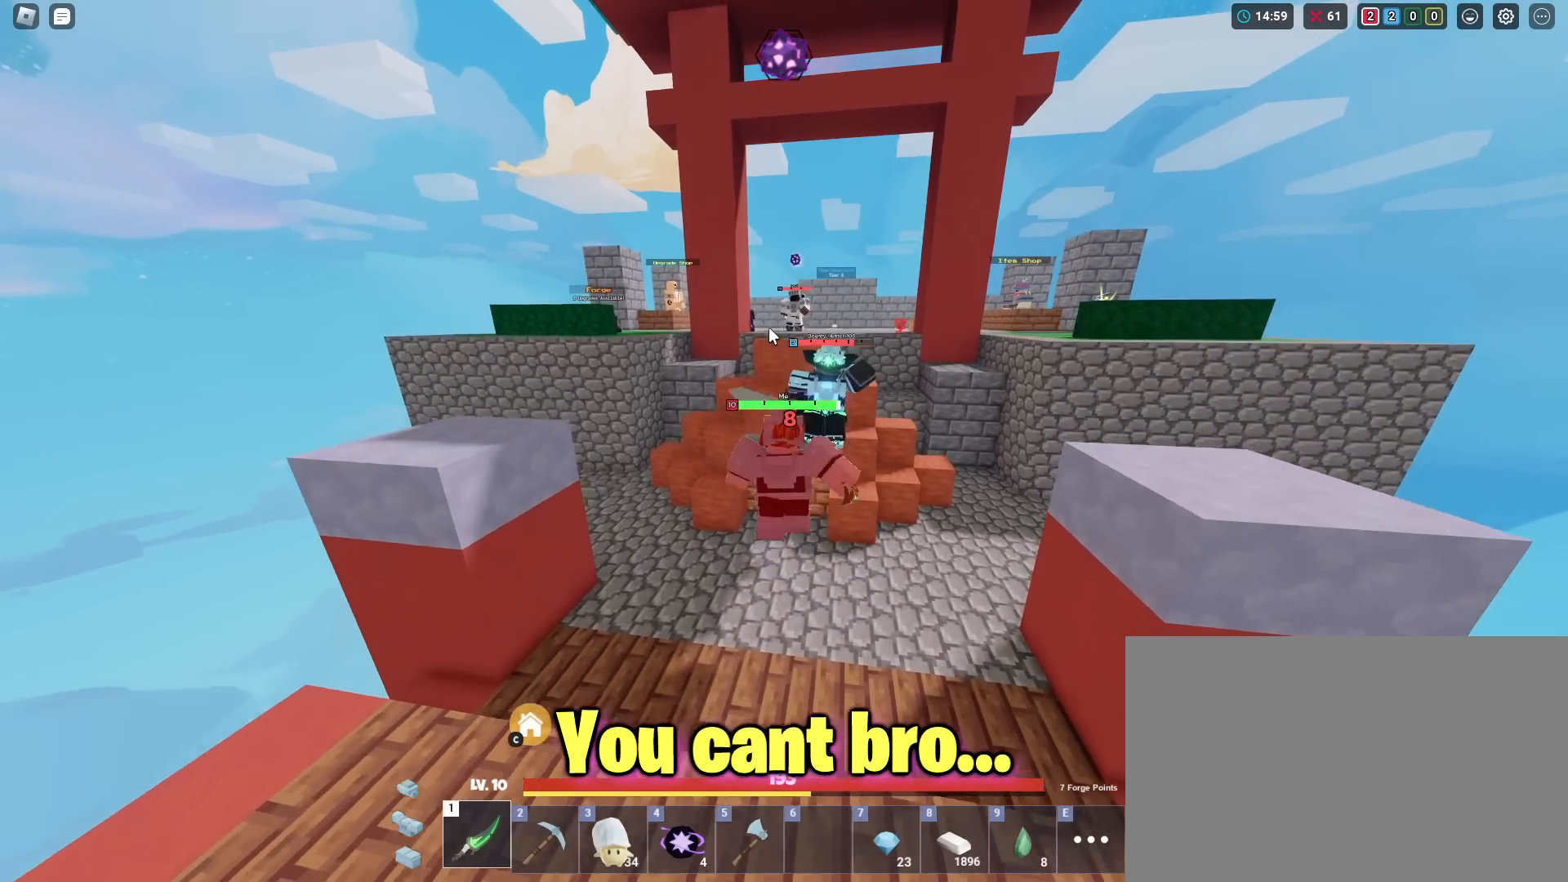
{"keys": ["shift"], "mouse": ["left", "right"], "mouse_move": "still", "events": [[17, "mouse_left", "up"], [67, "space", "up"], [117, "mouse_left", "down"], [167, "mouse_left", "up"], [217, "w", "up"], [267, "mouse_left", "down"], [301, "mouse_left", "up"], [401, "mouse_left", "down"], [451, "mouse_left", "up"], [501, "mouse_left", "down"]]}
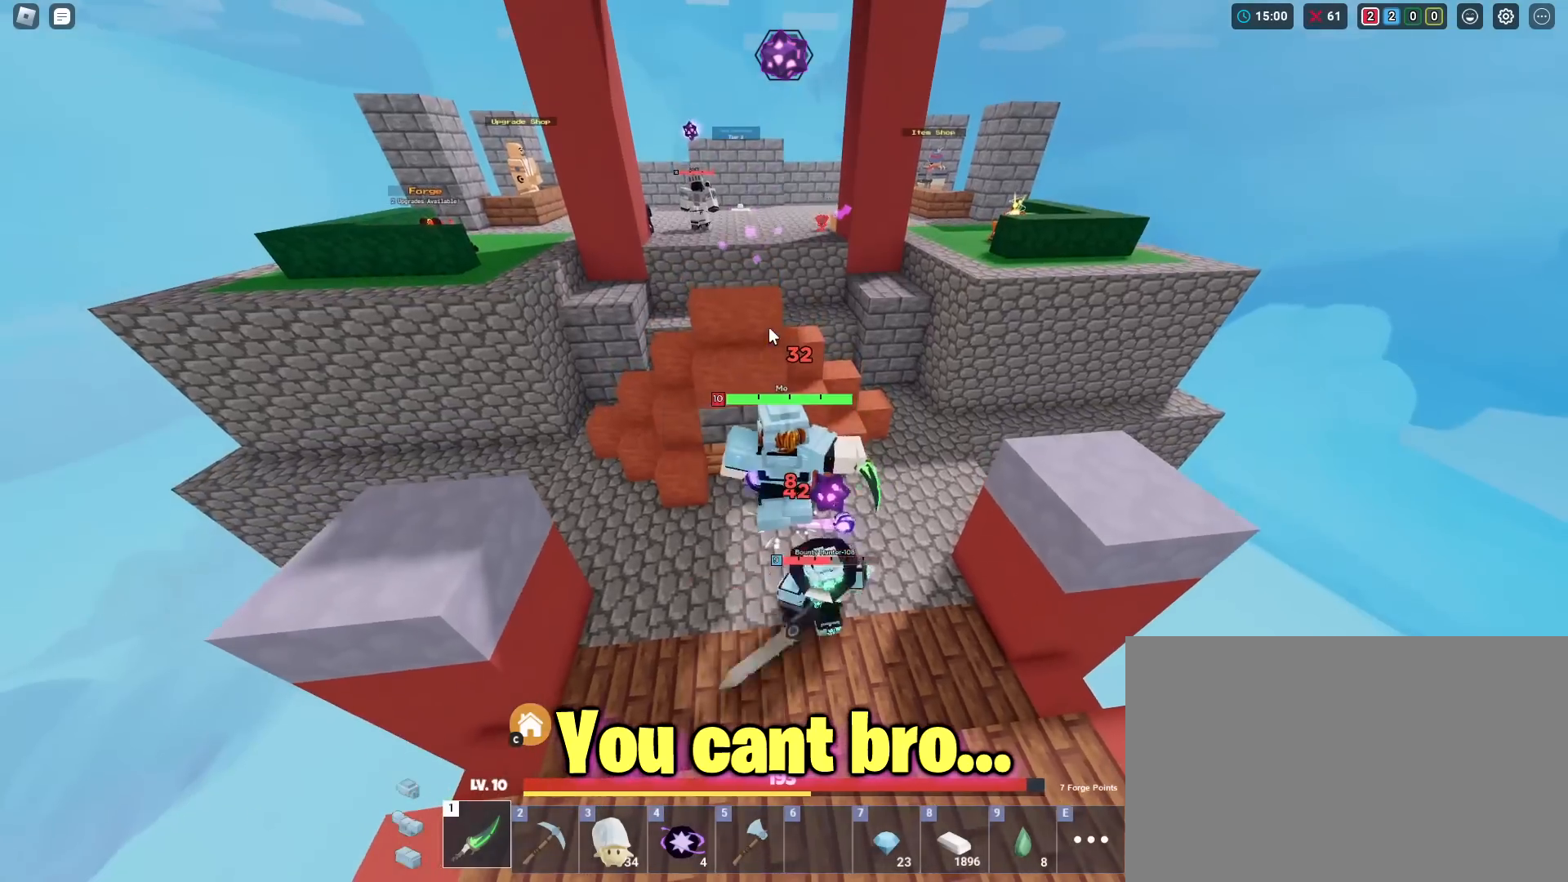
{"keys": ["d", "shift"], "mouse": ["right"], "mouse_move": "still", "events": [[83, "mouse_left", "up"], [133, "mouse_left", "down"], [183, "mouse_left", "up"], [233, "mouse_left", "down"], [317, "mouse_left", "up"], [367, "mouse_left", "down"], [417, "d", "down"], [467, "mouse_left", "up"]]}
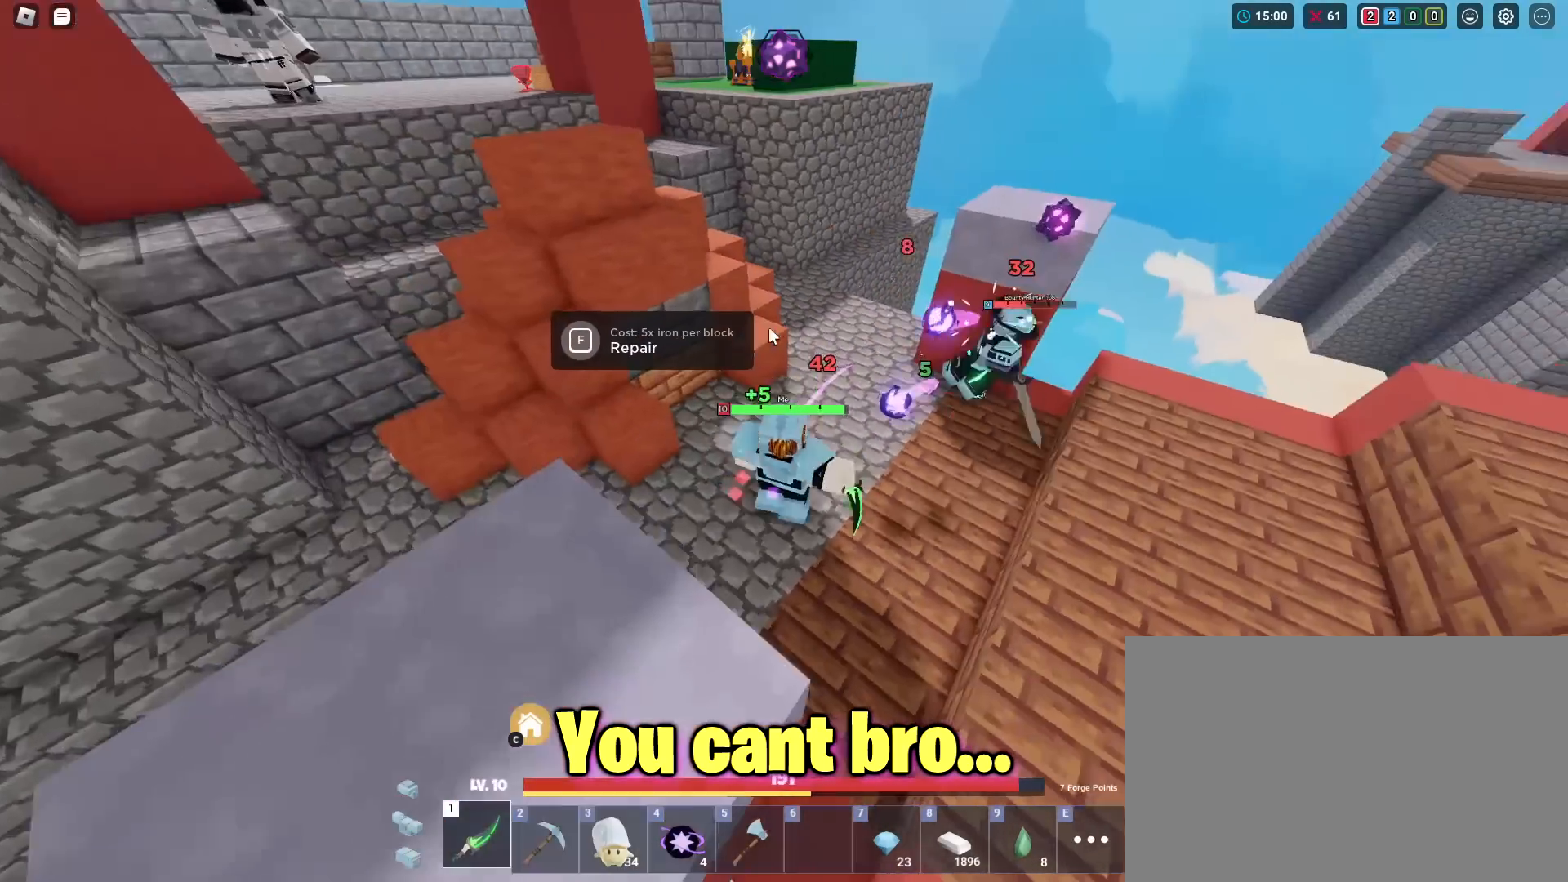
{"keys": ["shift"], "mouse": ["left", "right"], "mouse_move": "still", "events": [[17, "mouse_left", "down"], [17, "w", "down"], [50, "mouse_left", "up"], [100, "mouse_left", "down"], [150, "d", "up"], [150, "mouse_left", "up"], [201, "mouse_left", "down"], [251, "mouse_left", "up"], [384, "mouse_left", "down"], [384, "w", "up"], [434, "mouse_left", "up"], [484, "mouse_left", "down"]]}
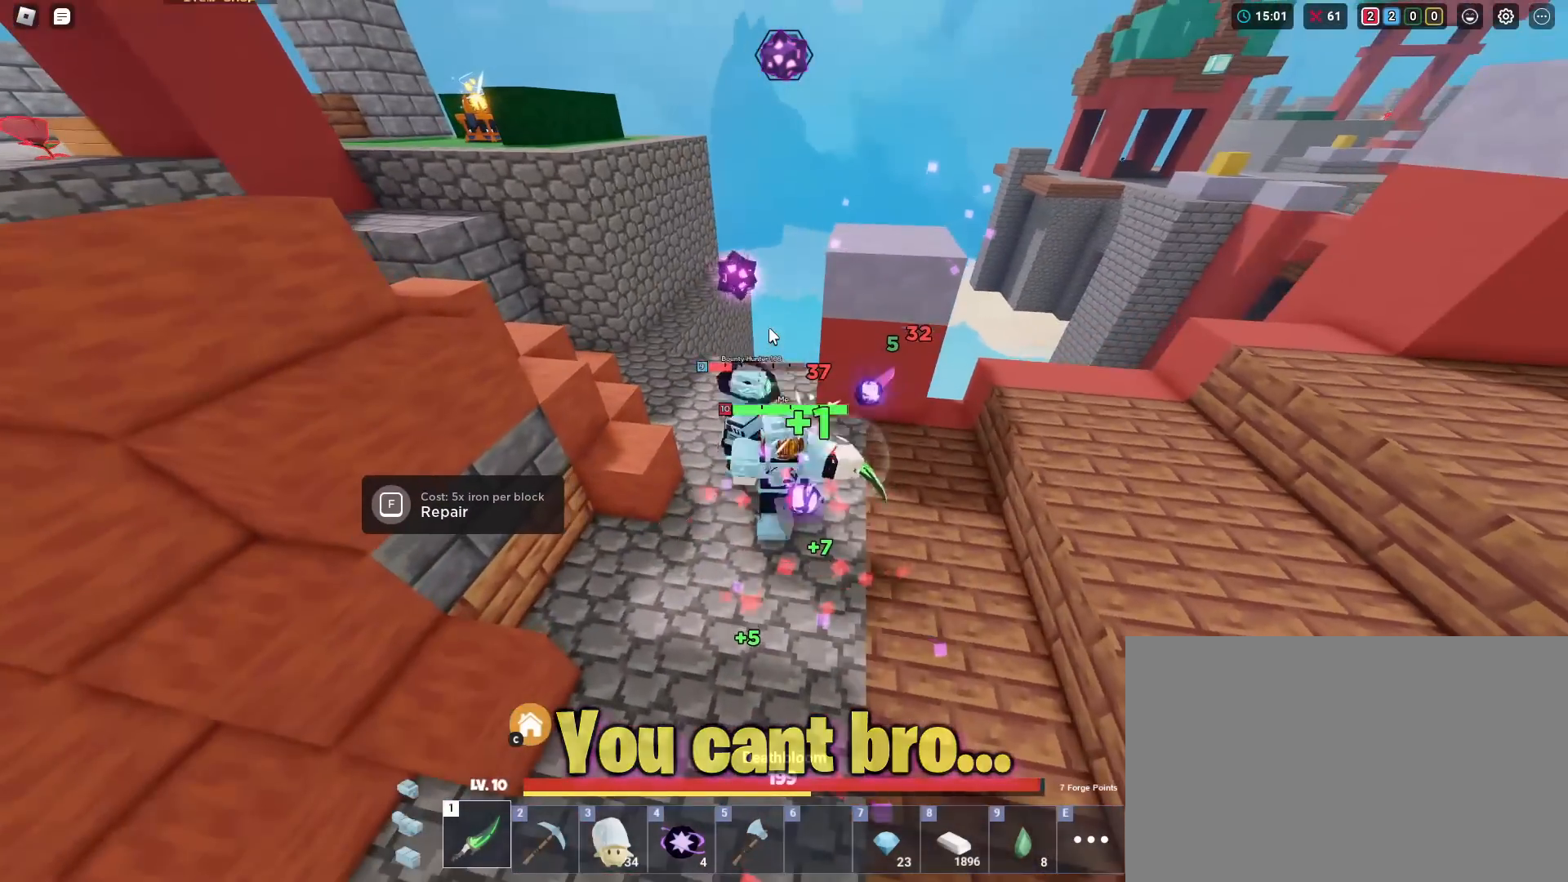
{"keys": ["shift"], "mouse": ["right"], "mouse_move": "still", "events": [[67, "mouse_left", "up"], [167, "mouse_left", "down"], [217, "mouse_left", "up"], [317, "mouse_left", "down"], [350, "mouse_left", "up"], [400, "mouse_left", "down"], [484, "mouse_left", "up"]]}